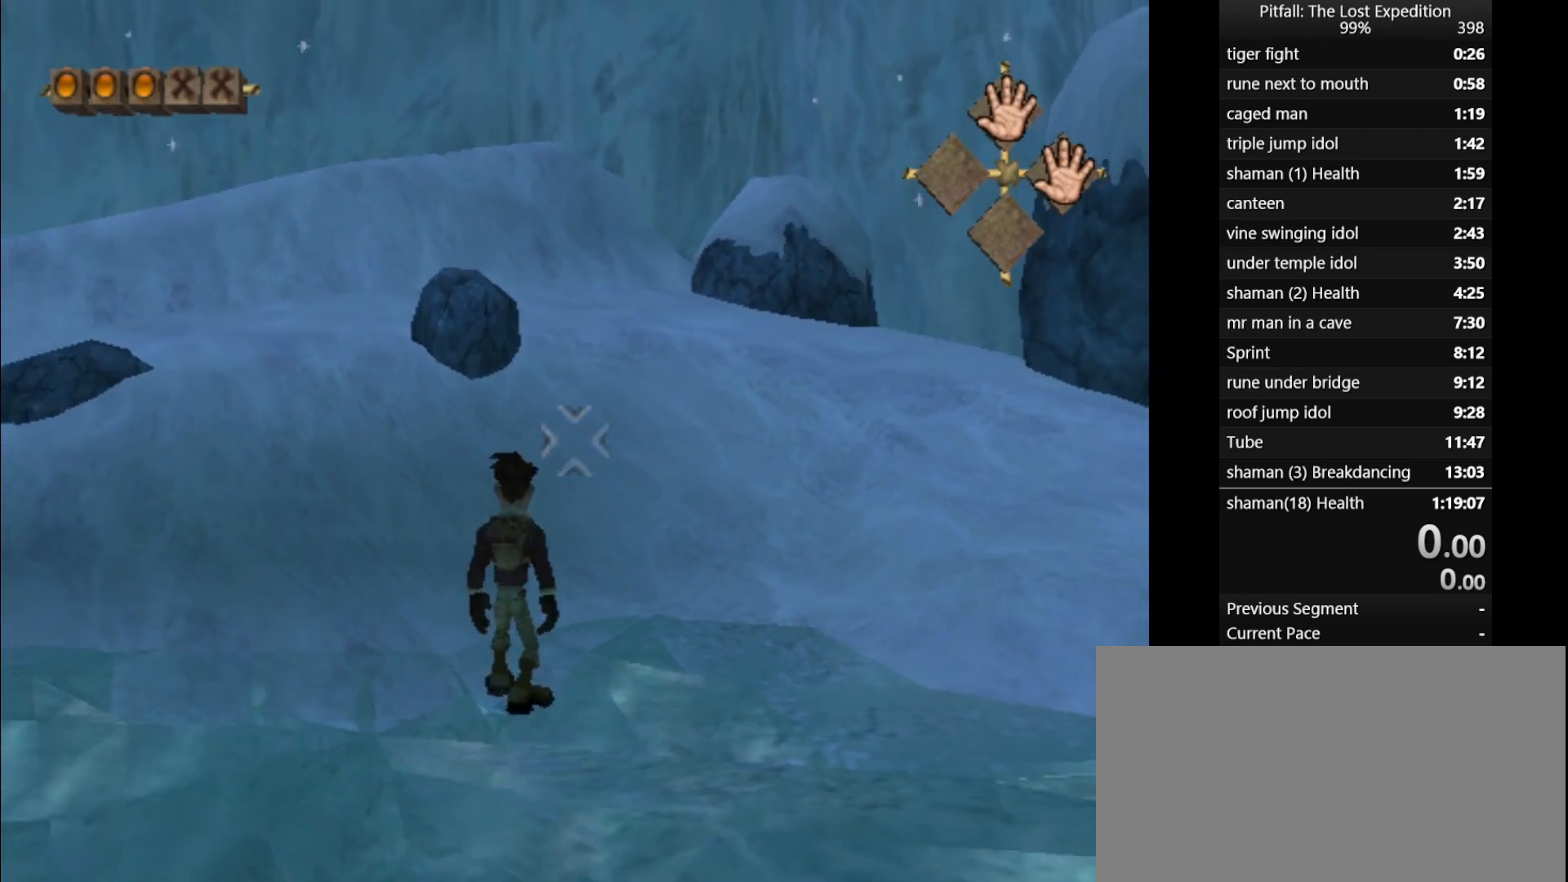
Gameplay with a controller (Nintendo layout); each line is a JSON object with the inputs held at the frame after it. "events" lists button and stick changes between this image and that frame as [ms after this image, input, new state], when the widget could be followed in between. Not read: L3 R3 right_stick.
{"buttons": [], "left_stick": "down", "events": [[33, "left_stick", "down-right"], [283, "left_stick", "down"]]}
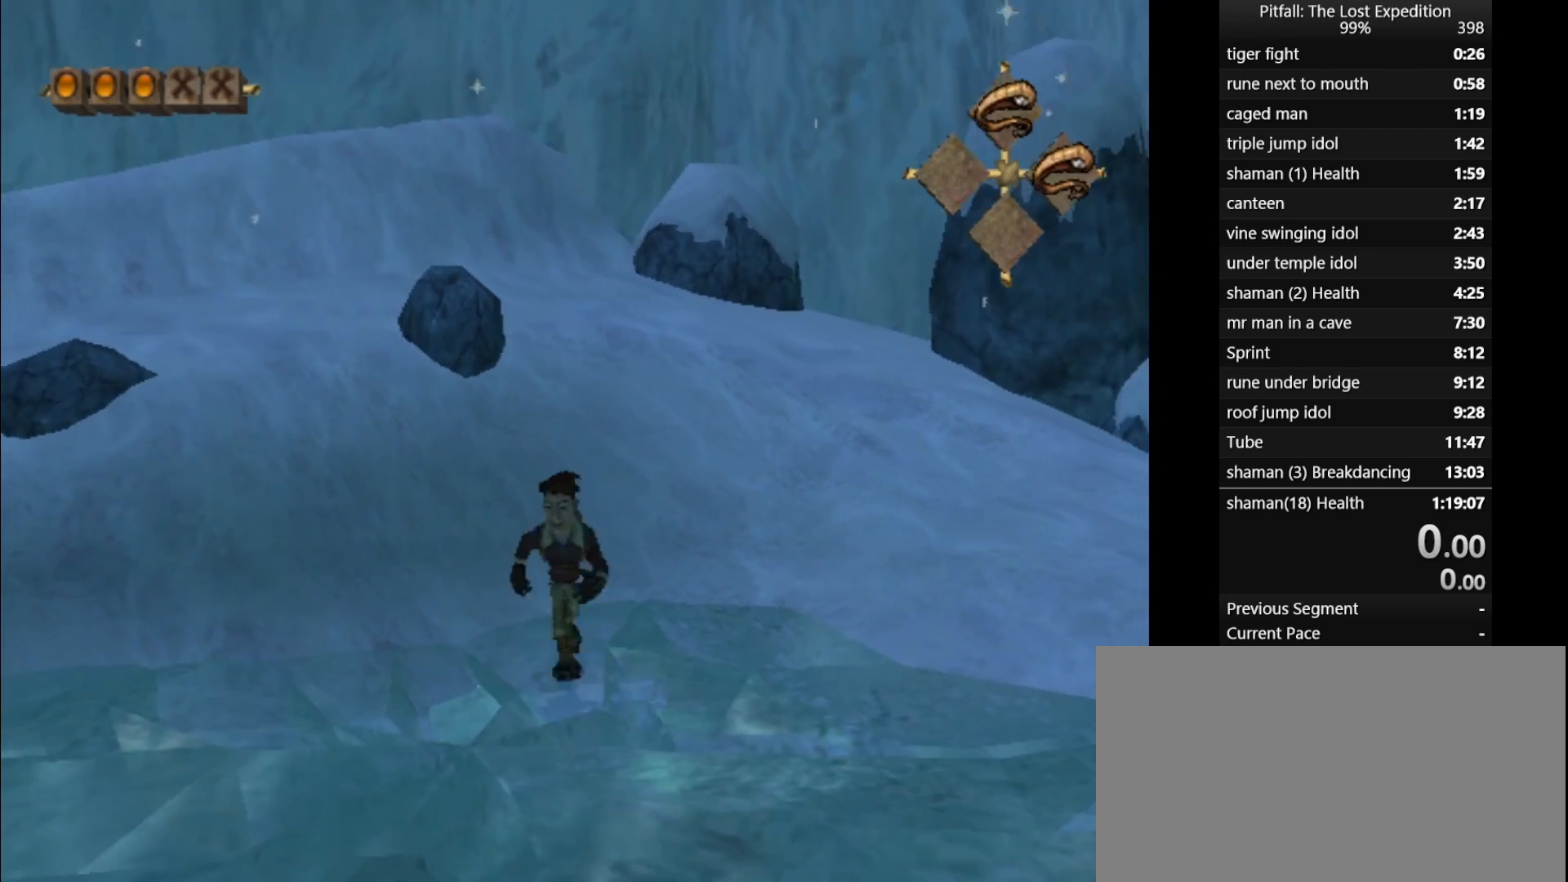
{"buttons": [], "left_stick": "down", "events": []}
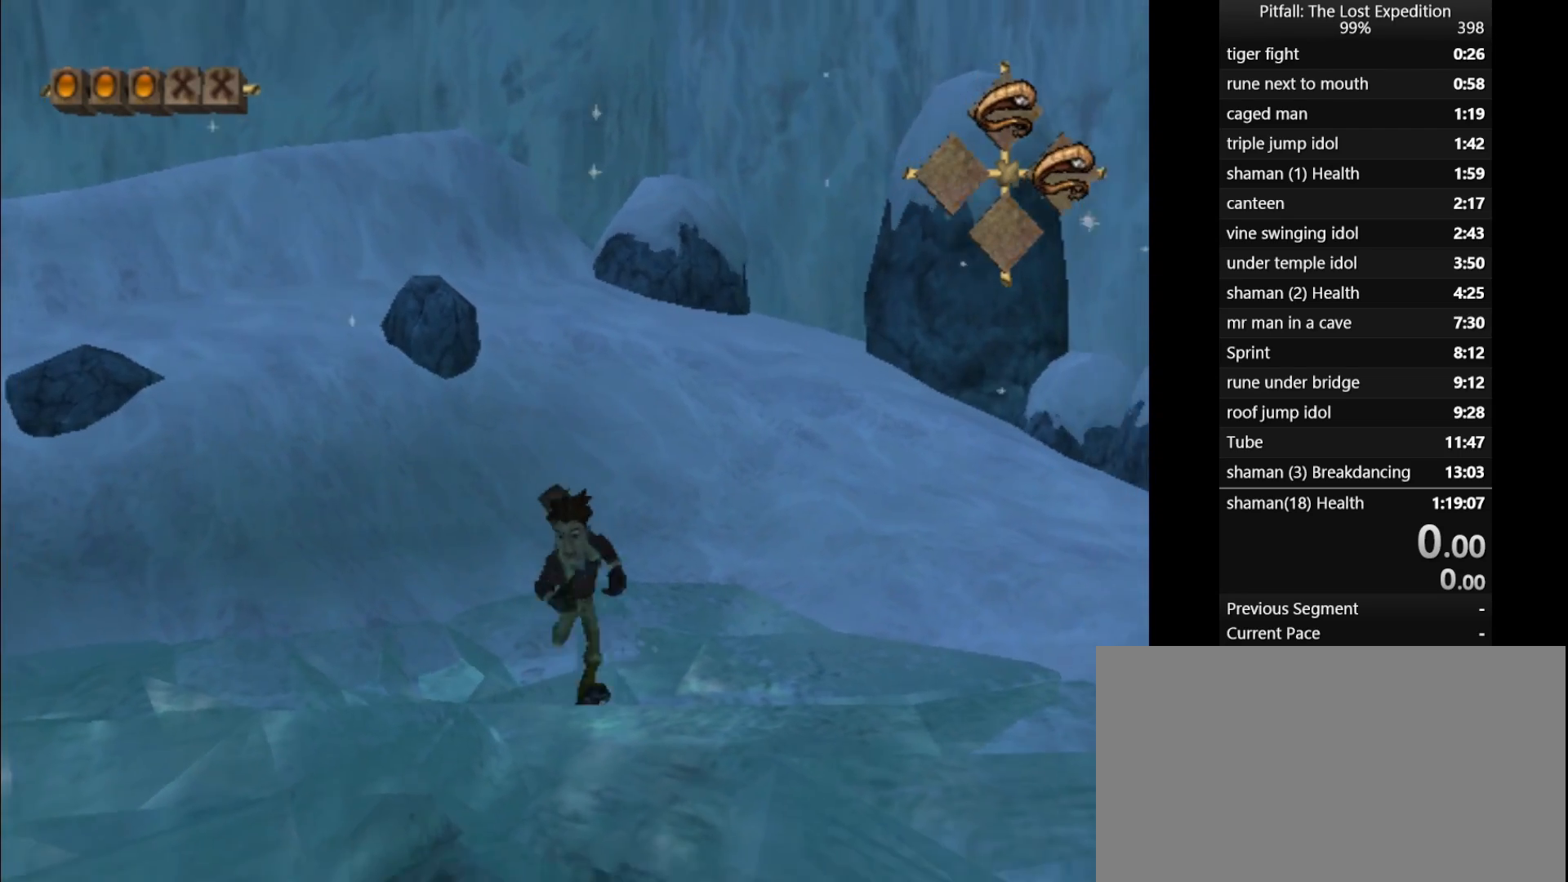
{"buttons": [], "left_stick": "up", "events": [[167, "left_stick", "up-left"], [267, "left_stick", "up"]]}
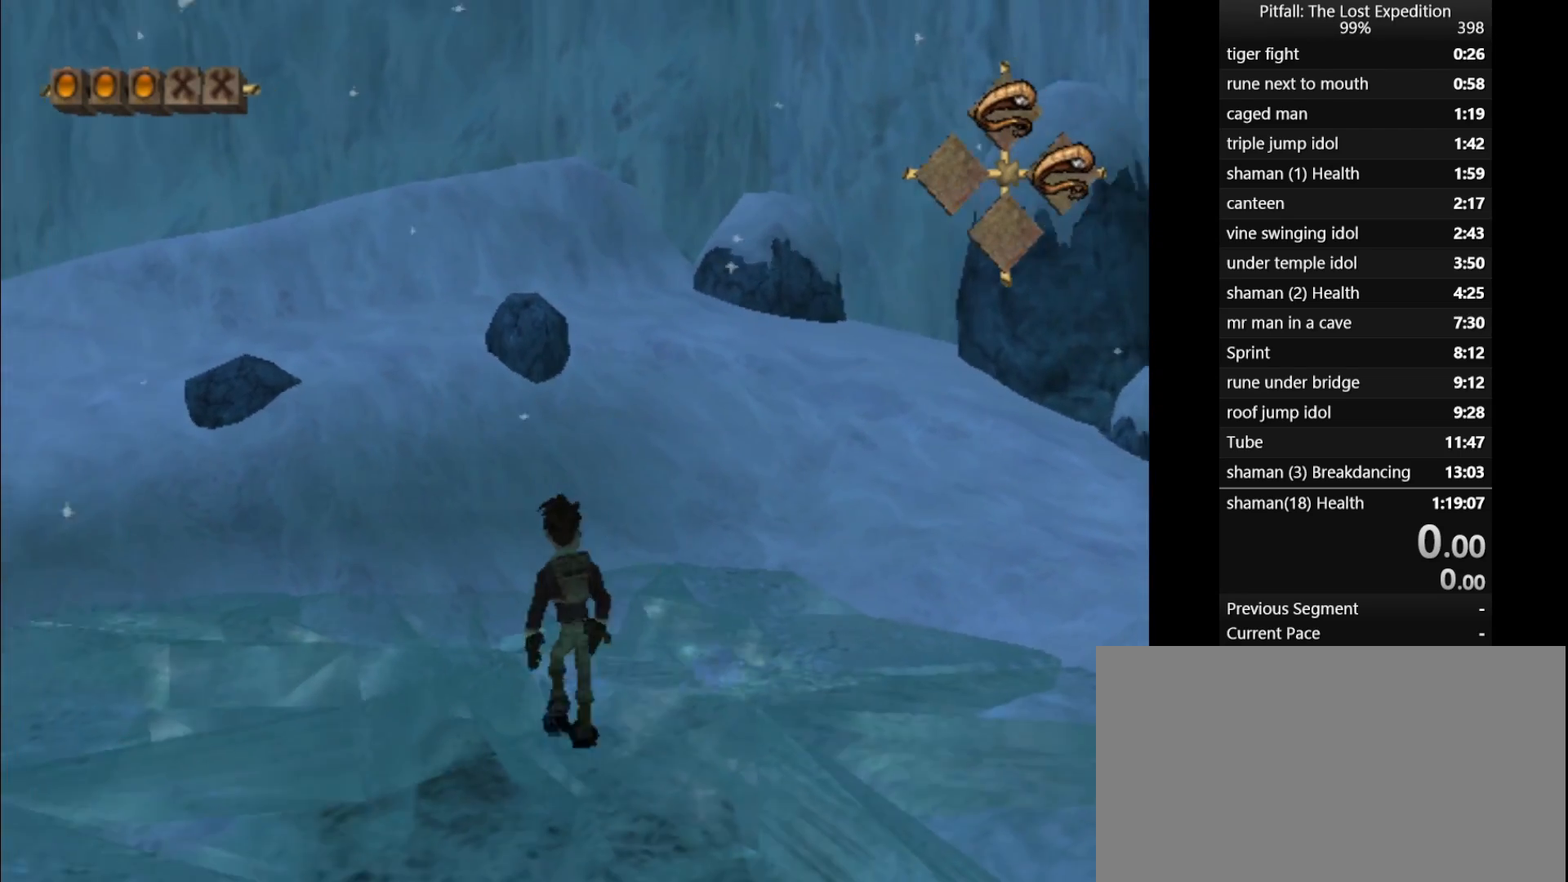
{"buttons": [], "left_stick": "down-left", "events": [[50, "left_stick", "up-right"], [67, "X", "down"], [133, "X", "up"], [217, "X", "down"], [250, "X", "up"], [283, "left_stick", "down-right"], [383, "left_stick", "down-left"]]}
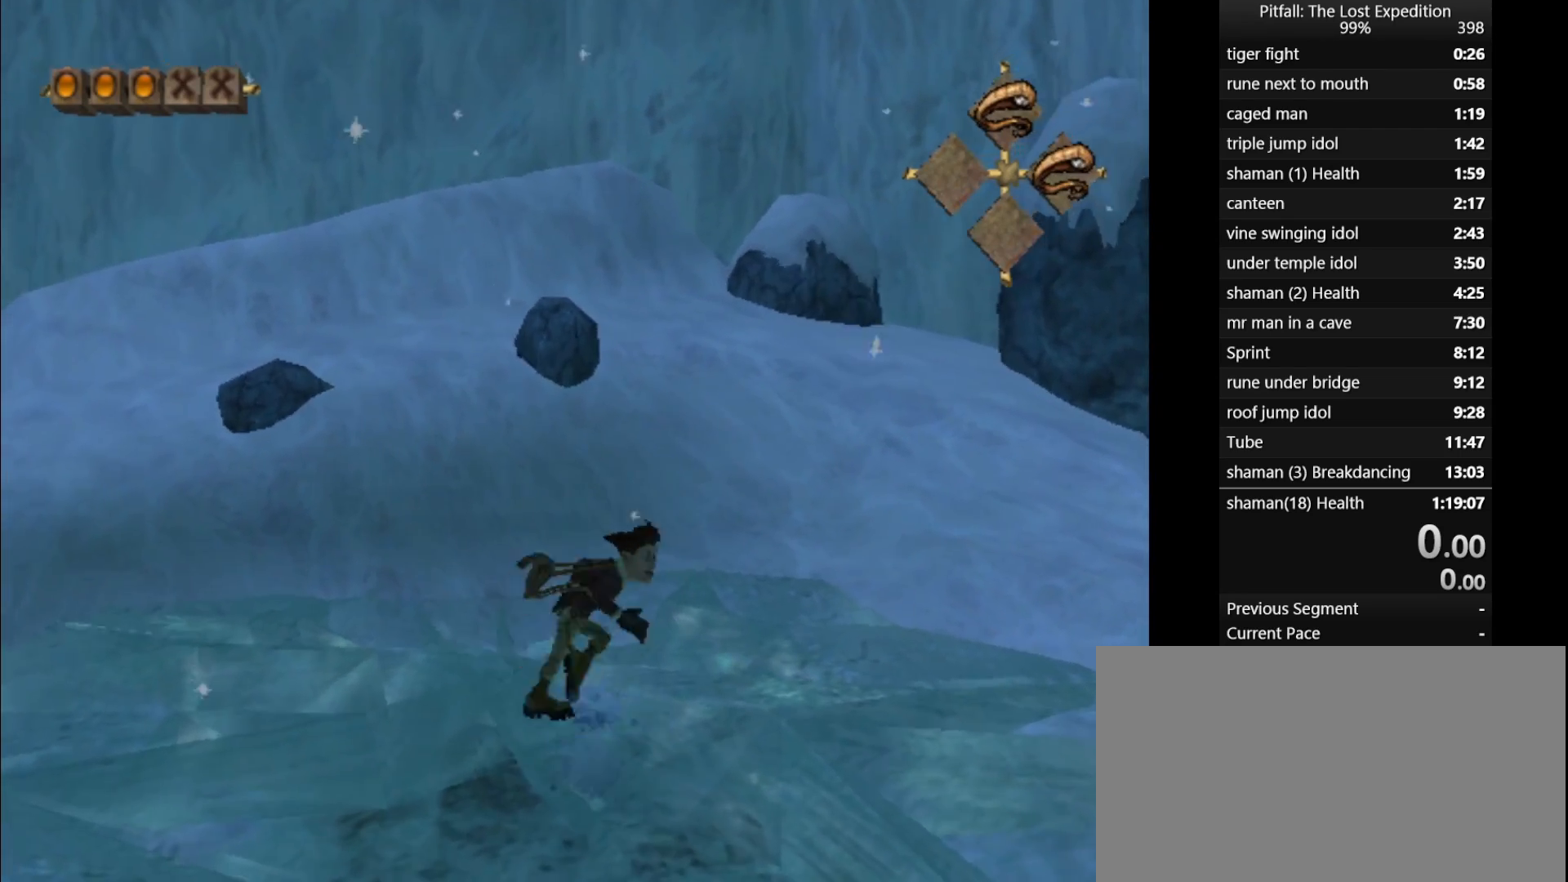
{"buttons": [], "left_stick": "center", "events": [[150, "left_stick", "center"]]}
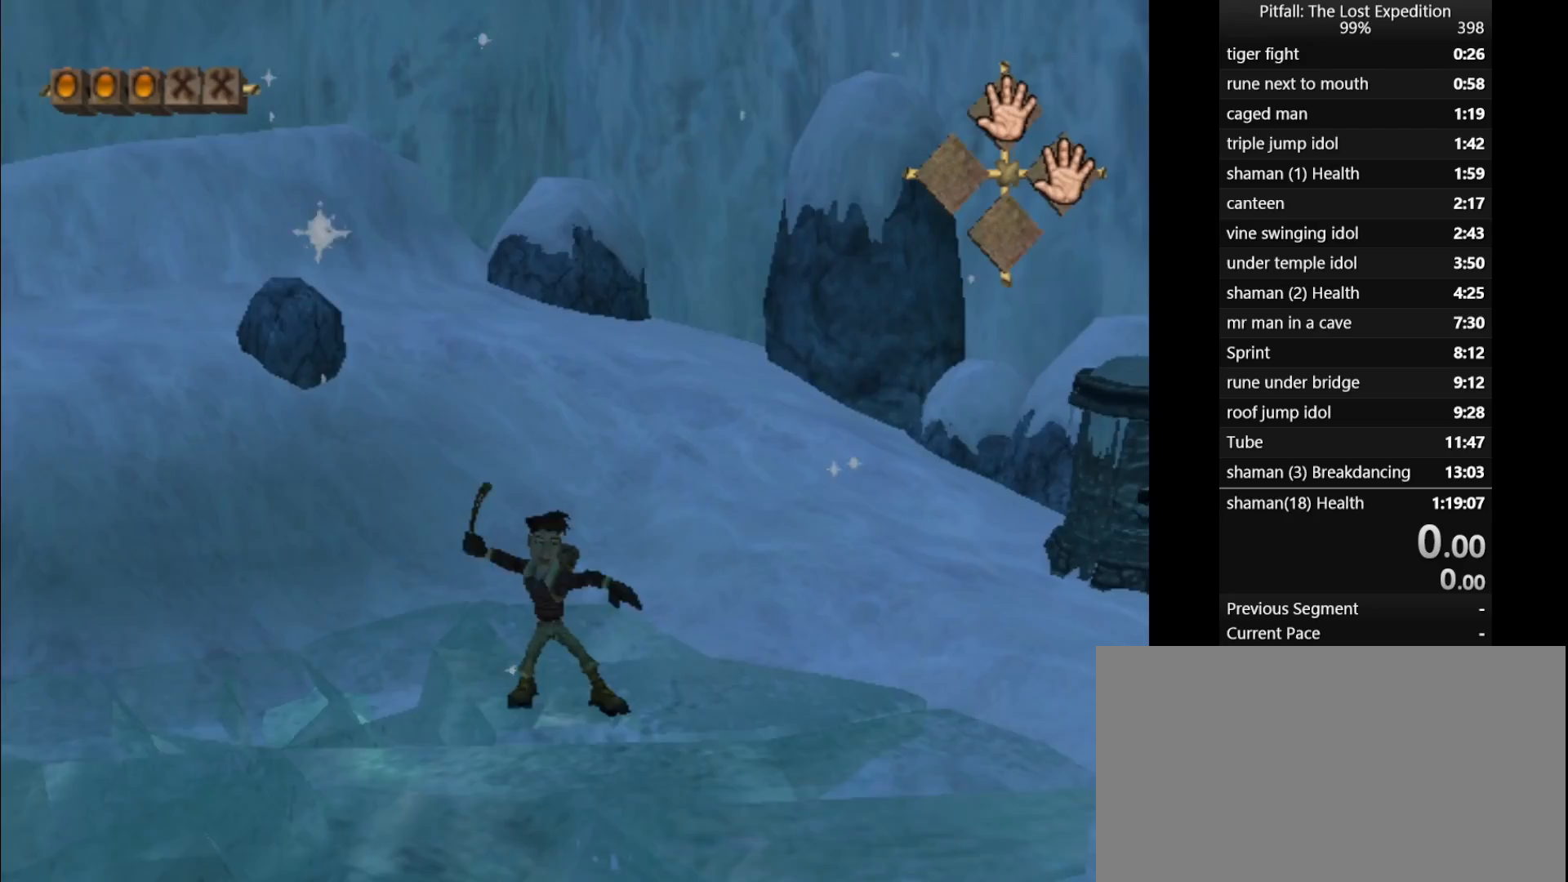
{"buttons": [], "left_stick": "center", "events": []}
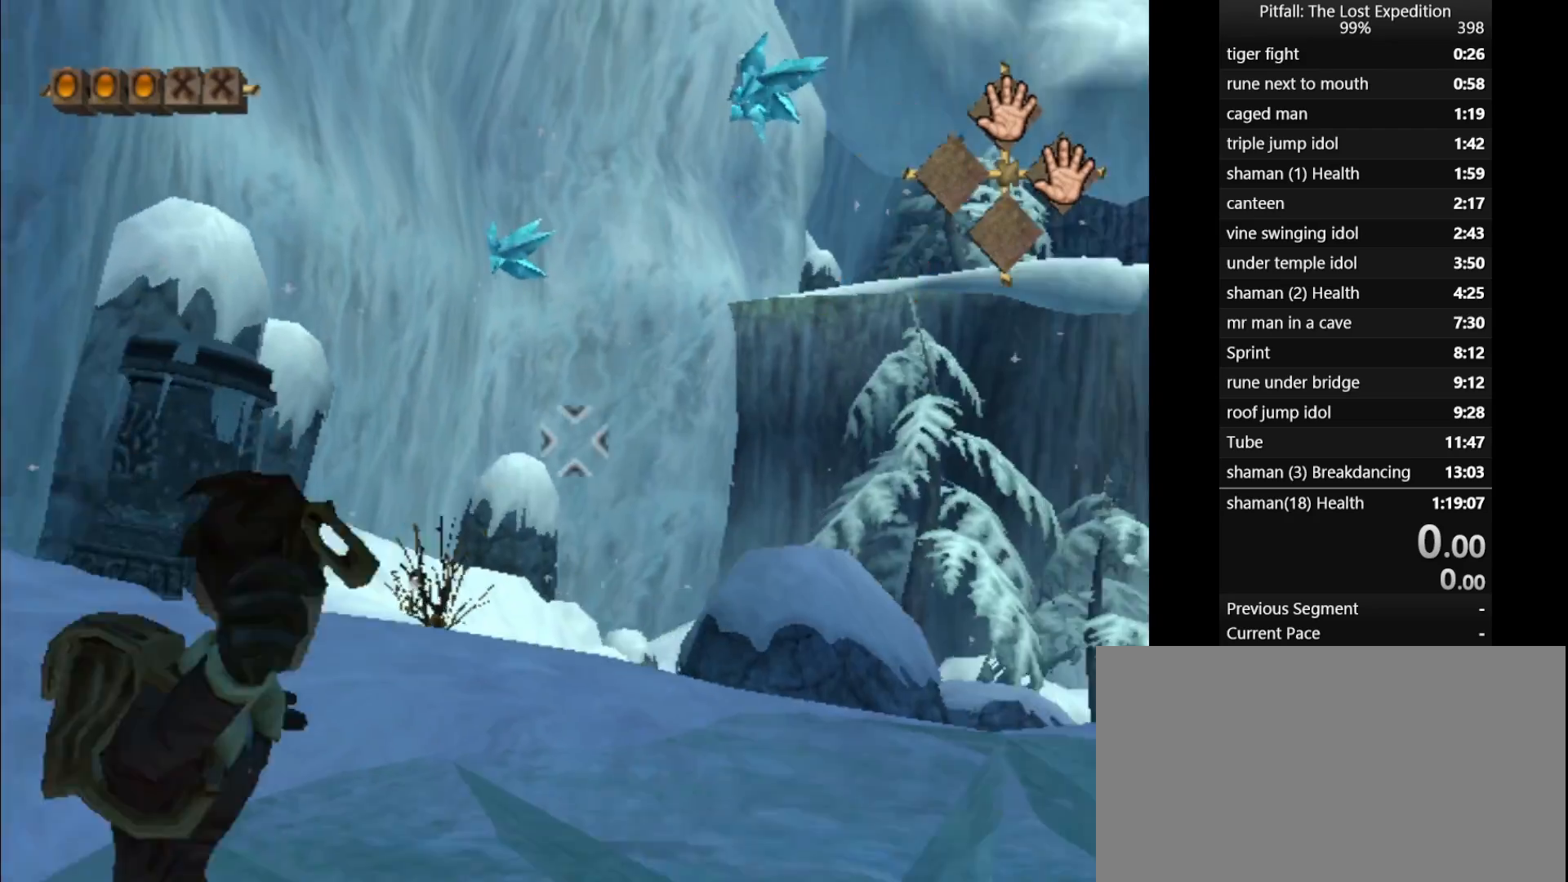
{"buttons": ["R1"], "left_stick": "right", "events": [[167, "left_stick", "right"], [250, "R1", "down"]]}
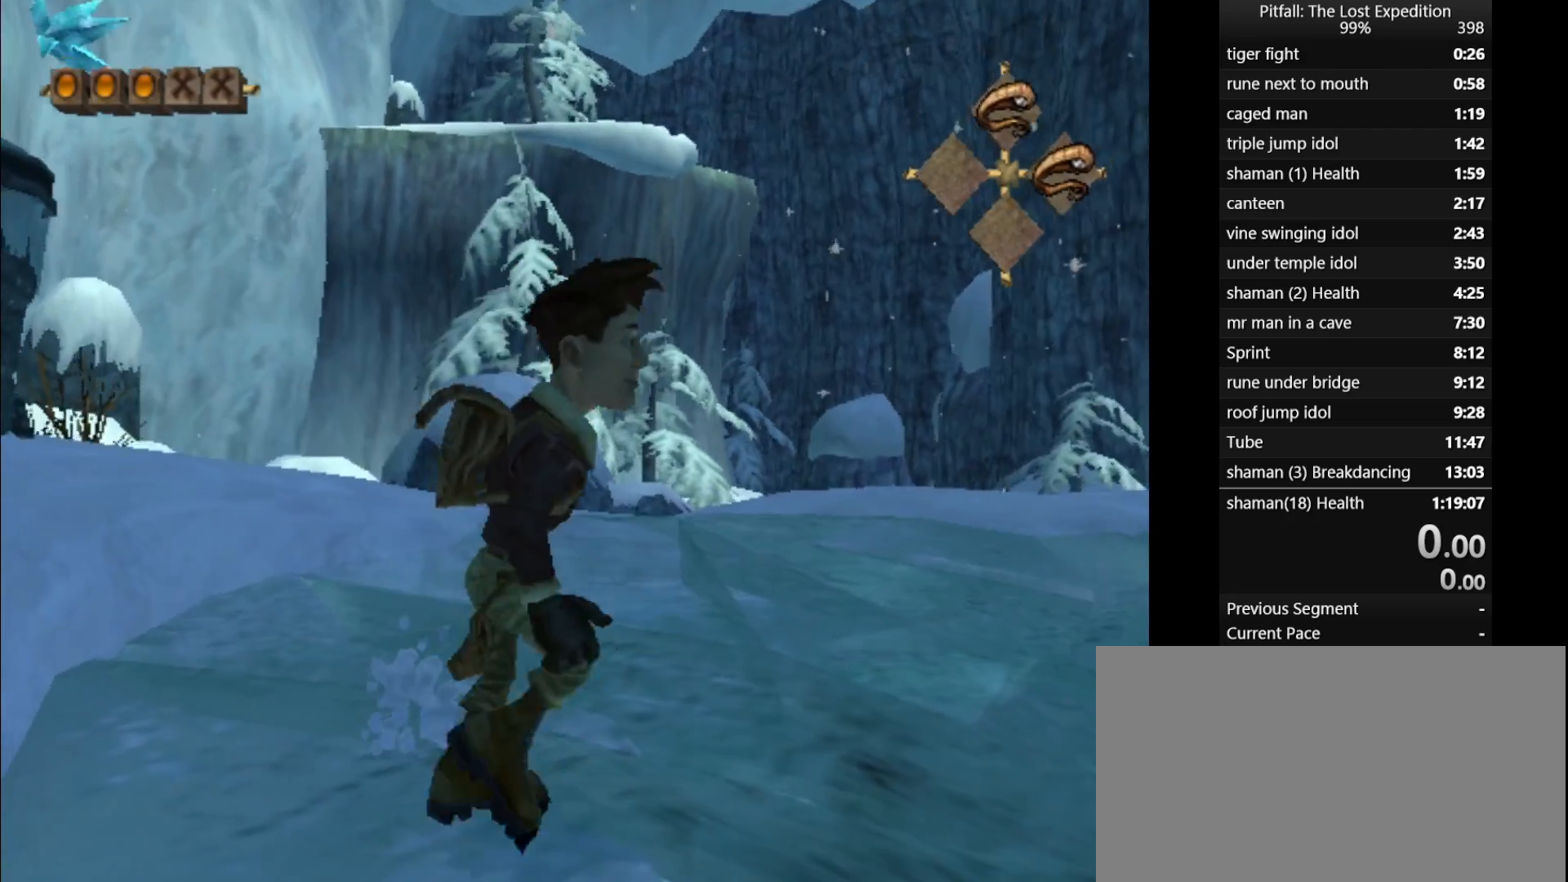
{"buttons": ["R1"], "left_stick": "down-right", "events": [[167, "left_stick", "up-right"], [317, "left_stick", "right"], [500, "left_stick", "down-right"]]}
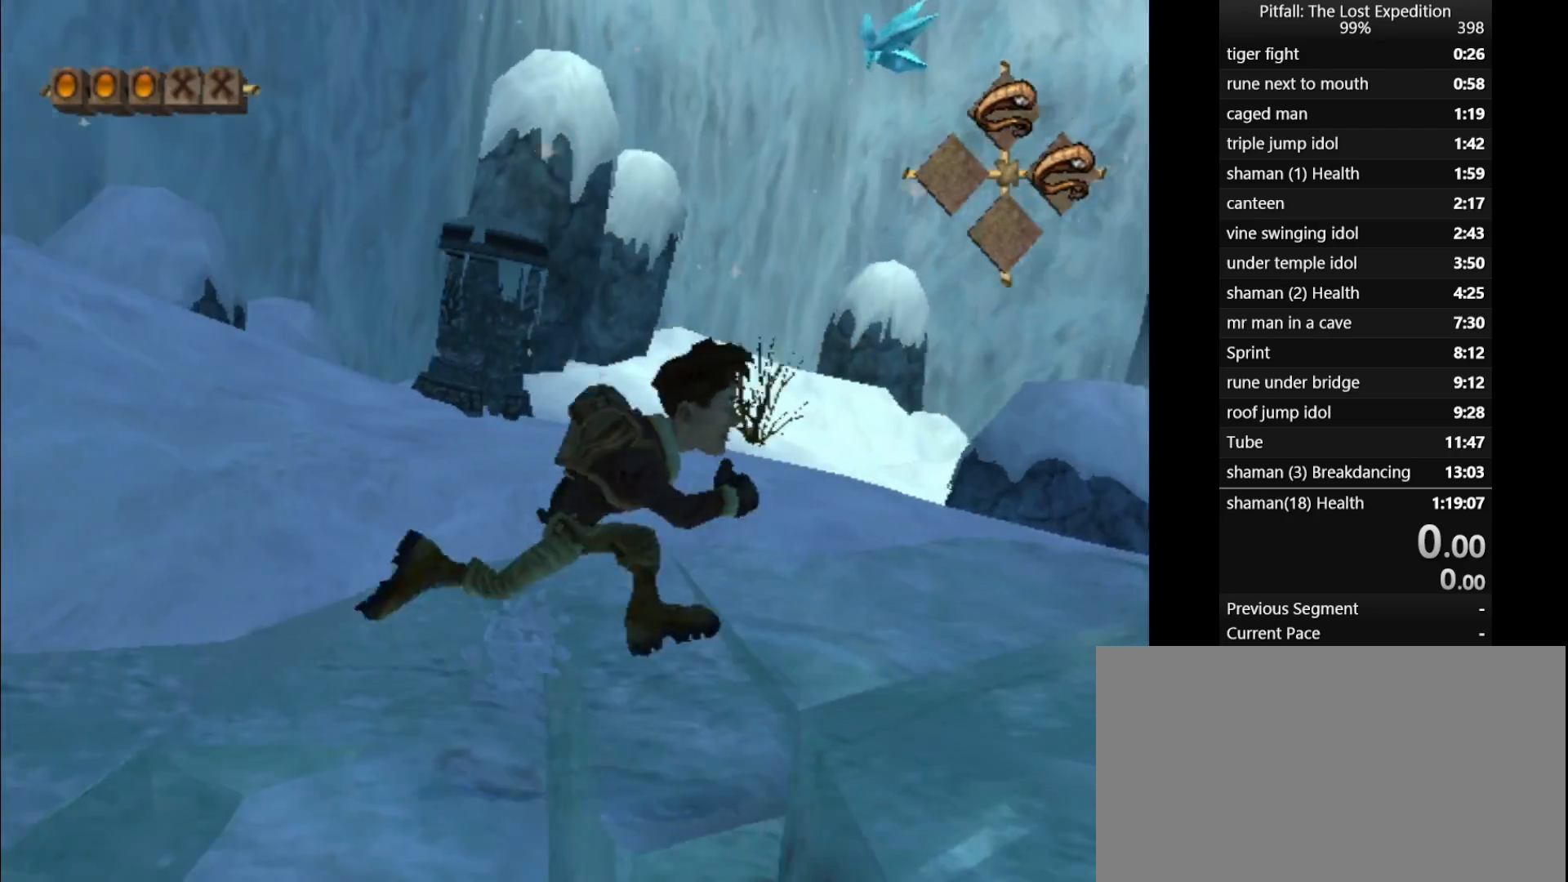
{"buttons": ["R1"], "left_stick": "down", "events": [[217, "R1", "up"], [217, "left_stick", "down"], [450, "R1", "down"]]}
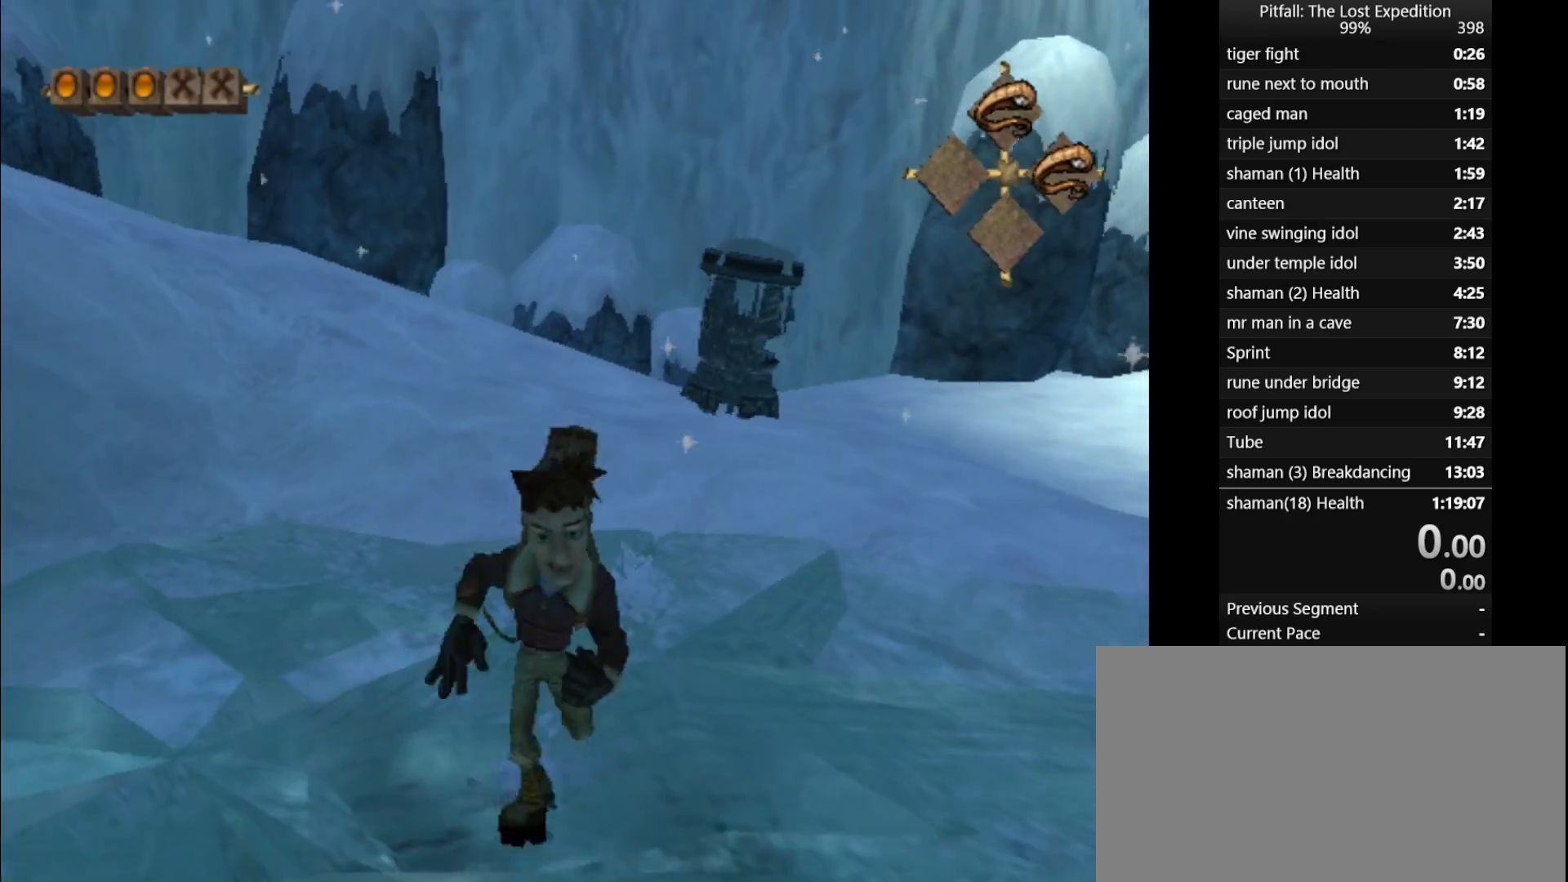
{"buttons": ["R1"], "left_stick": "down-right", "events": [[133, "R1", "up"], [200, "left_stick", "down-right"], [417, "R1", "down"]]}
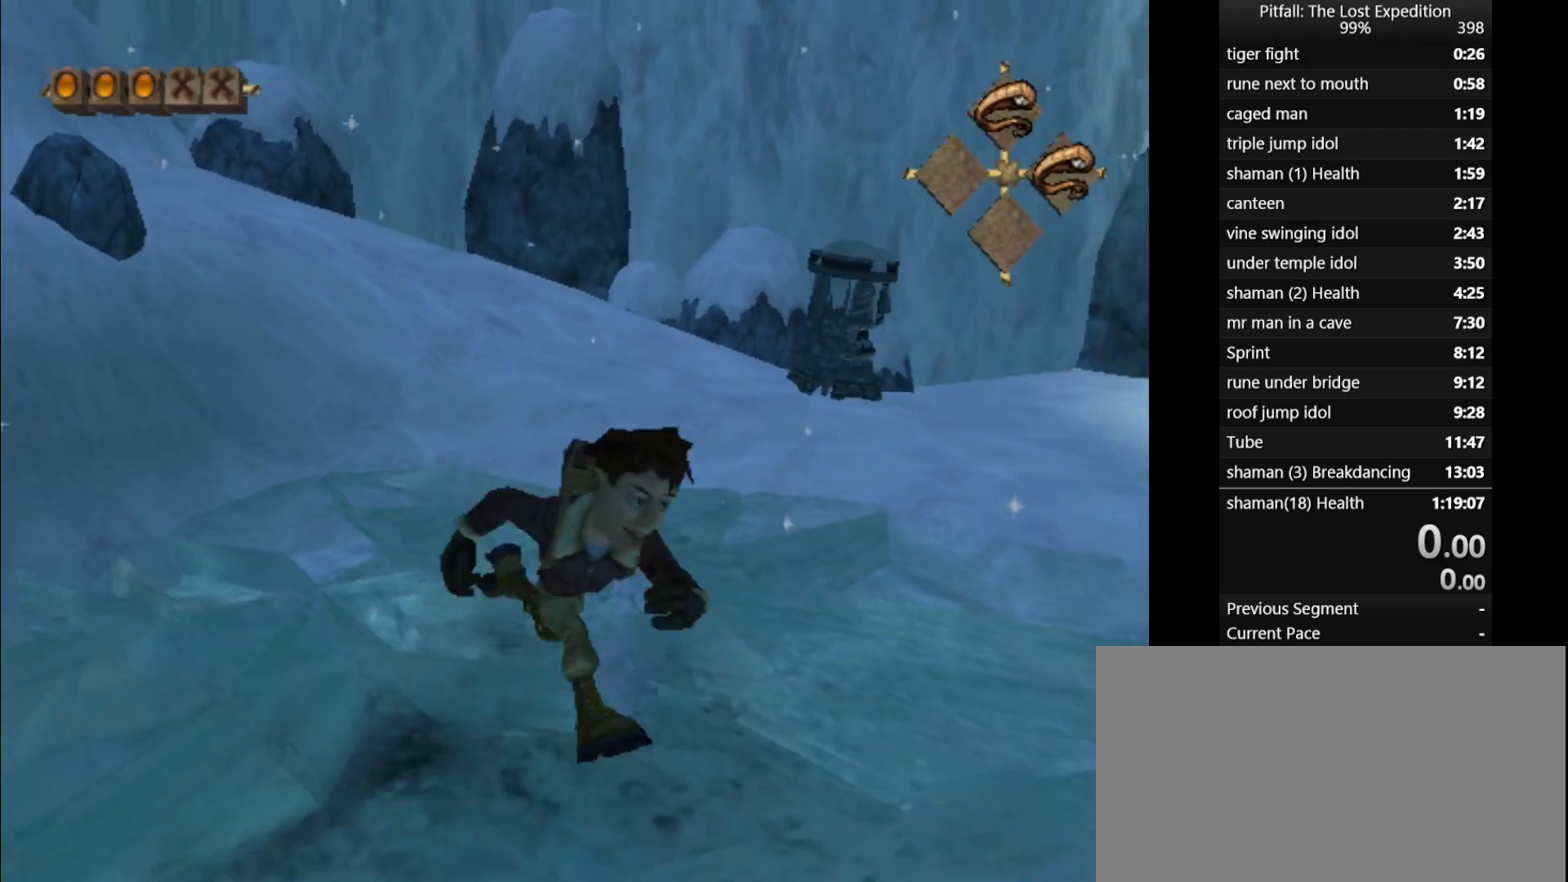
{"buttons": [], "left_stick": "center", "events": [[17, "R1", "up"], [300, "left_stick", "up"], [317, "R1", "down"], [400, "R1", "up"], [483, "left_stick", "center"]]}
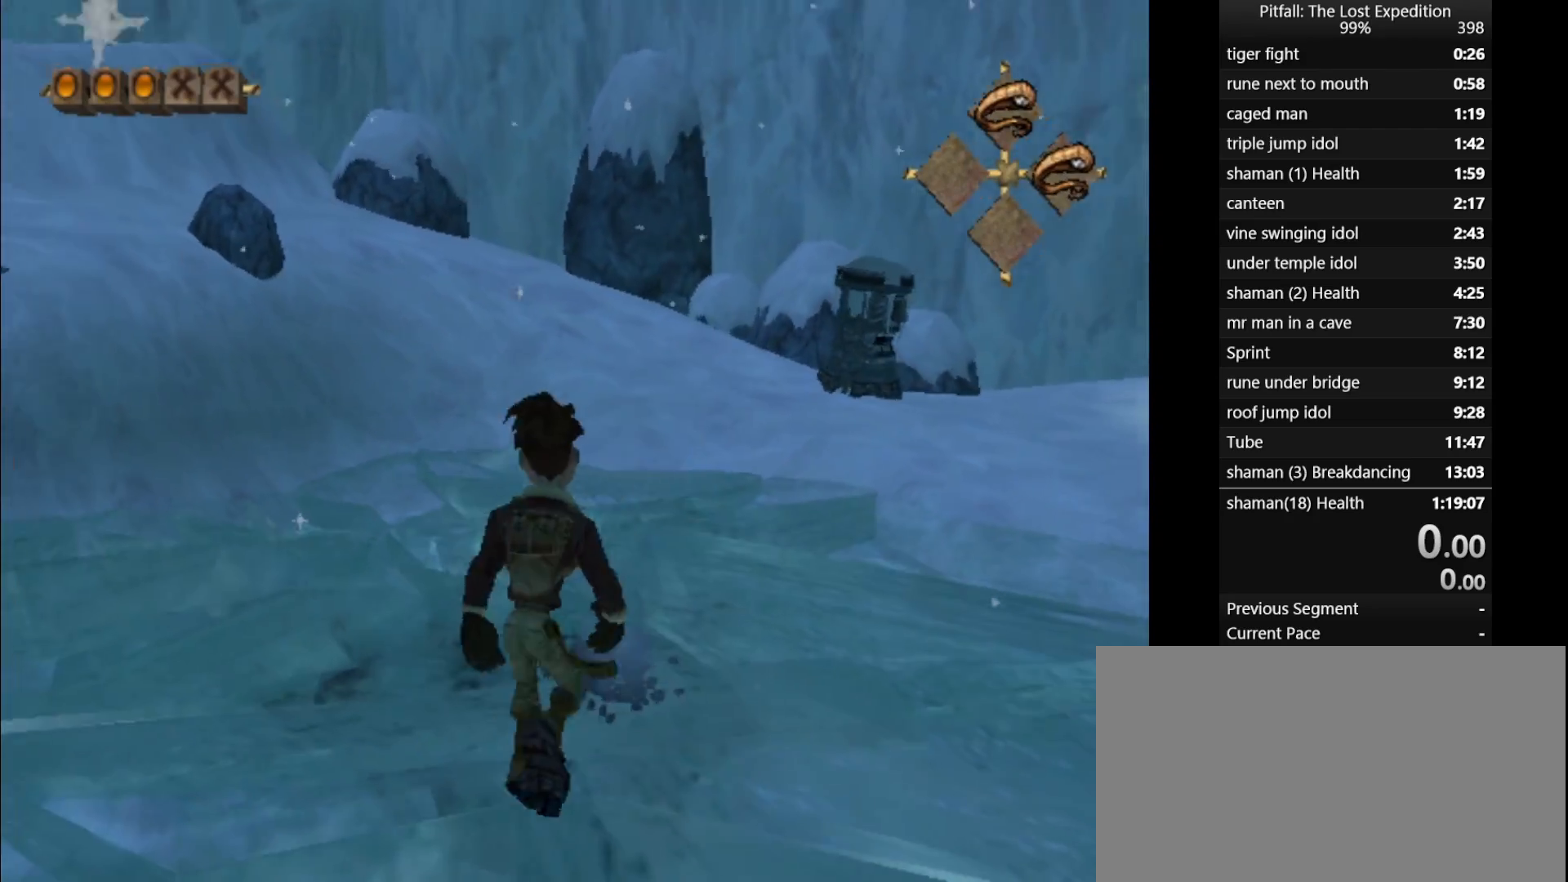
{"buttons": ["R1"], "left_stick": "right", "events": [[233, "left_stick", "down-right"], [350, "R1", "down"], [350, "left_stick", "right"]]}
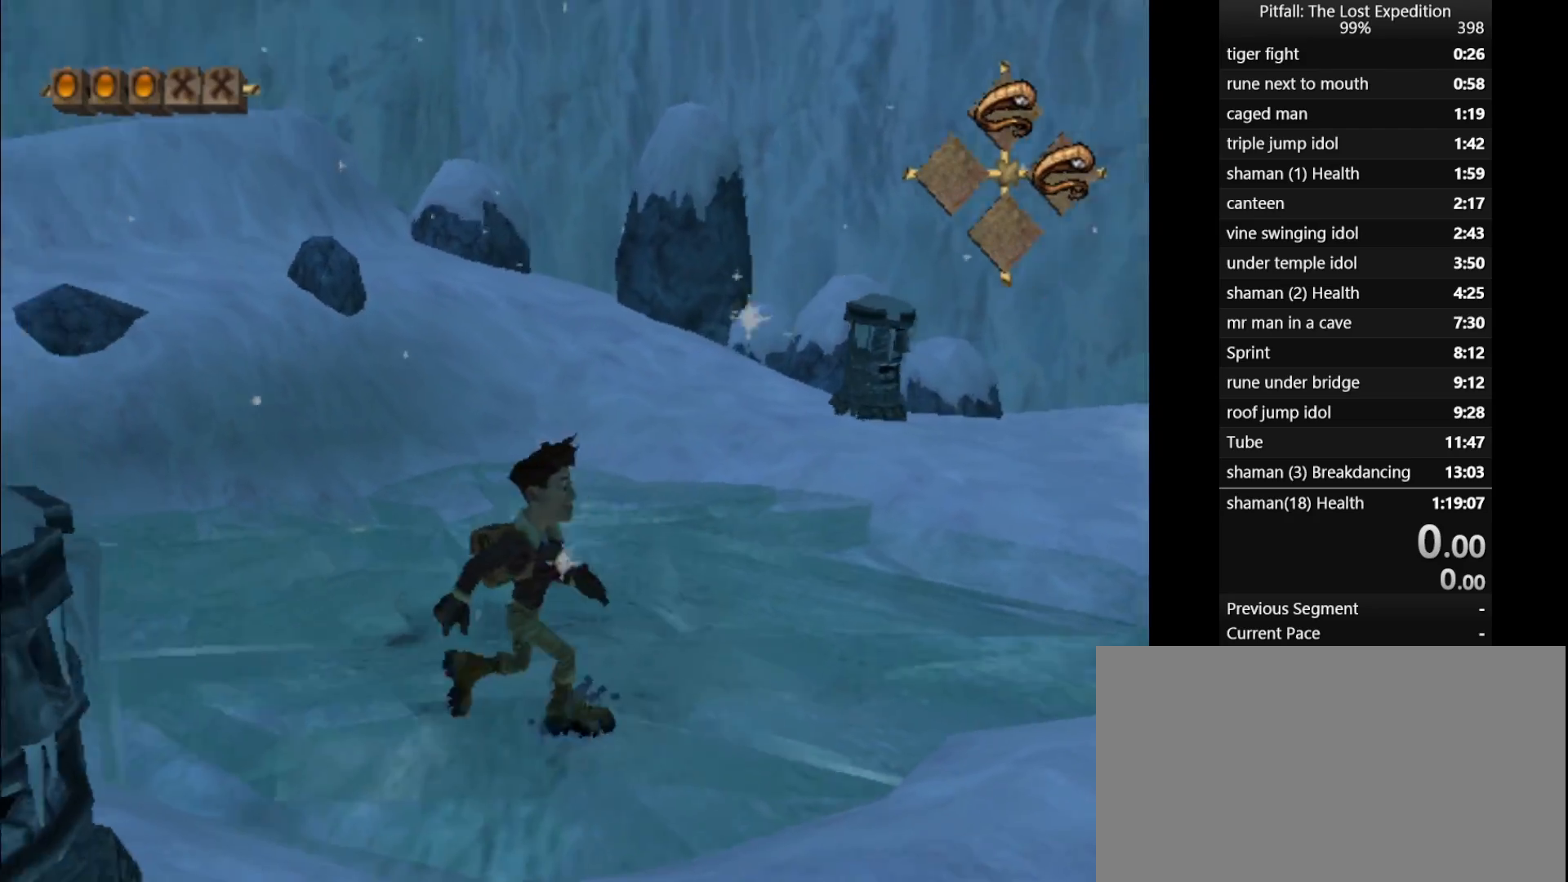
{"buttons": [], "left_stick": "down-right", "events": [[150, "R1", "up"], [300, "left_stick", "down-right"]]}
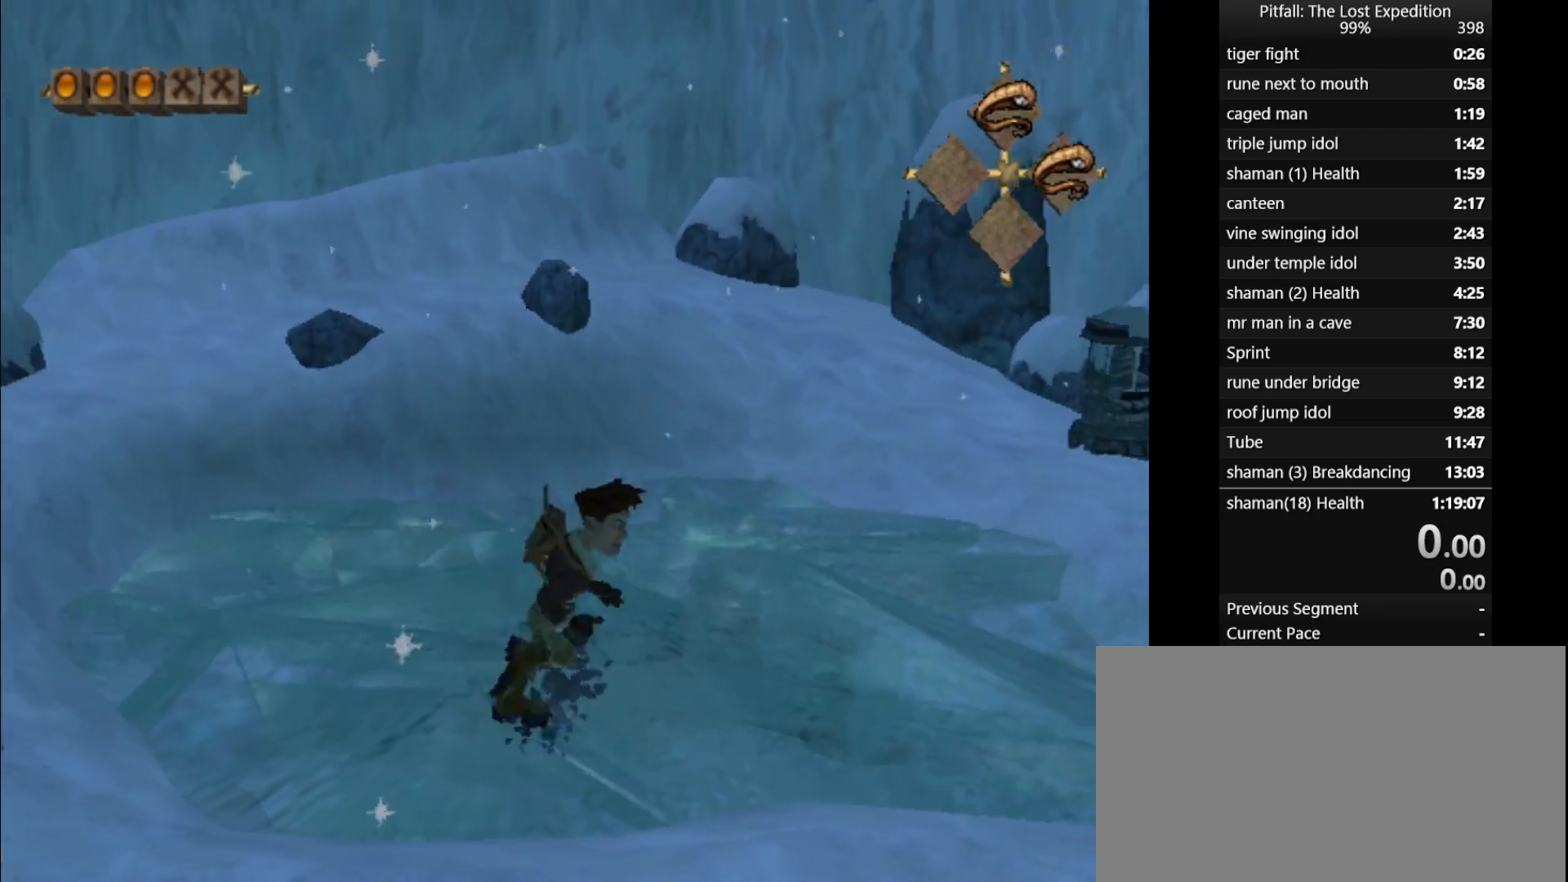
{"buttons": [], "left_stick": "right", "events": [[150, "left_stick", "down"], [300, "R1", "down"], [400, "R1", "up"], [433, "left_stick", "right"]]}
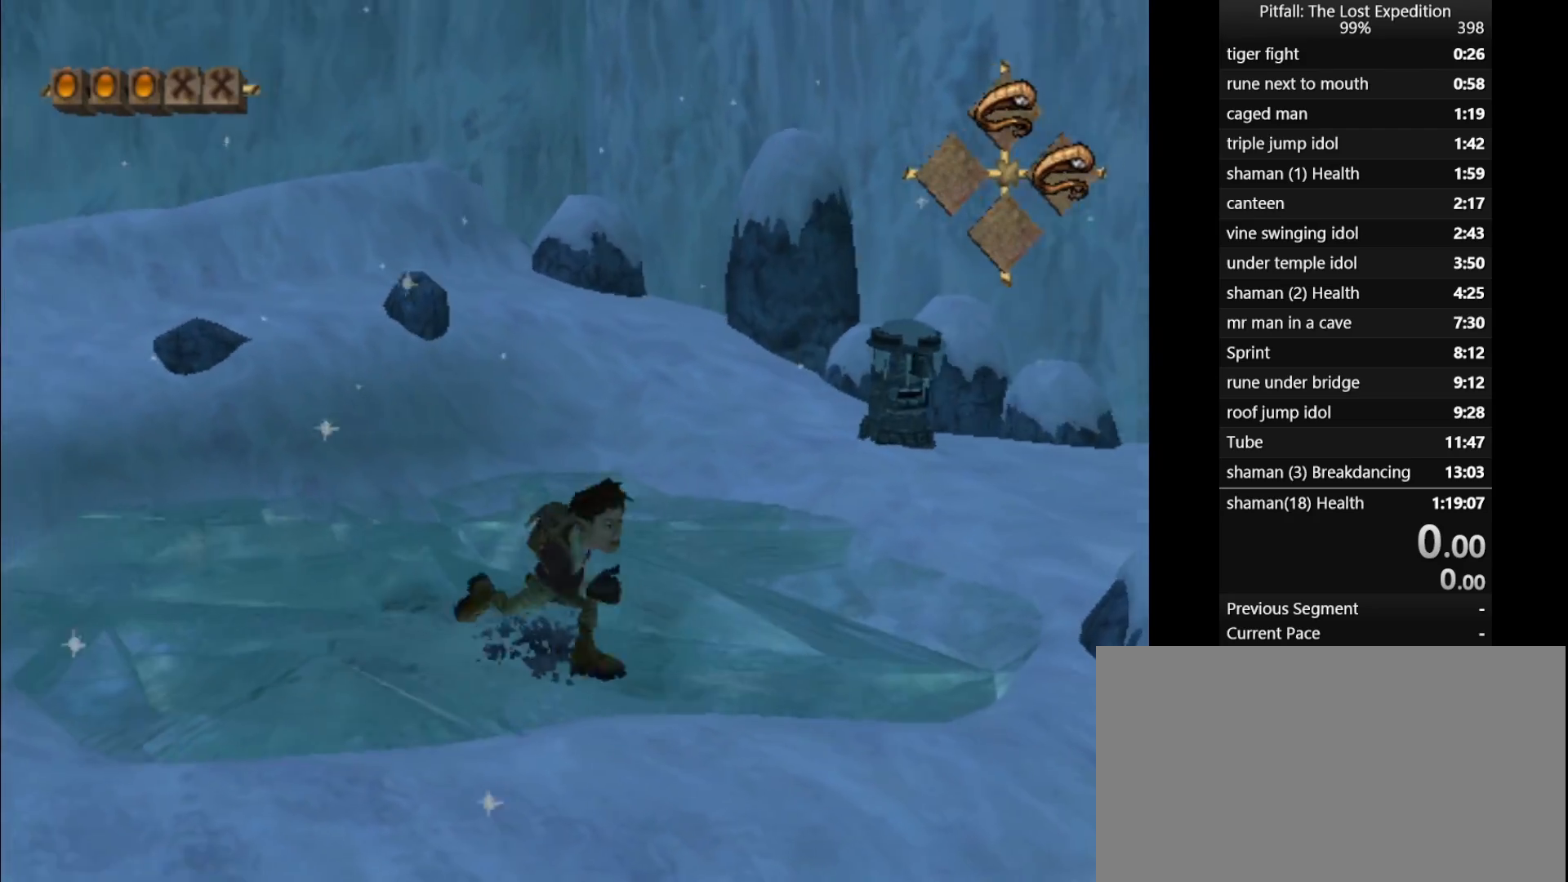
{"buttons": [], "left_stick": "center", "events": [[33, "R1", "down"], [83, "left_stick", "up-right"], [133, "R1", "up"], [283, "left_stick", "center"]]}
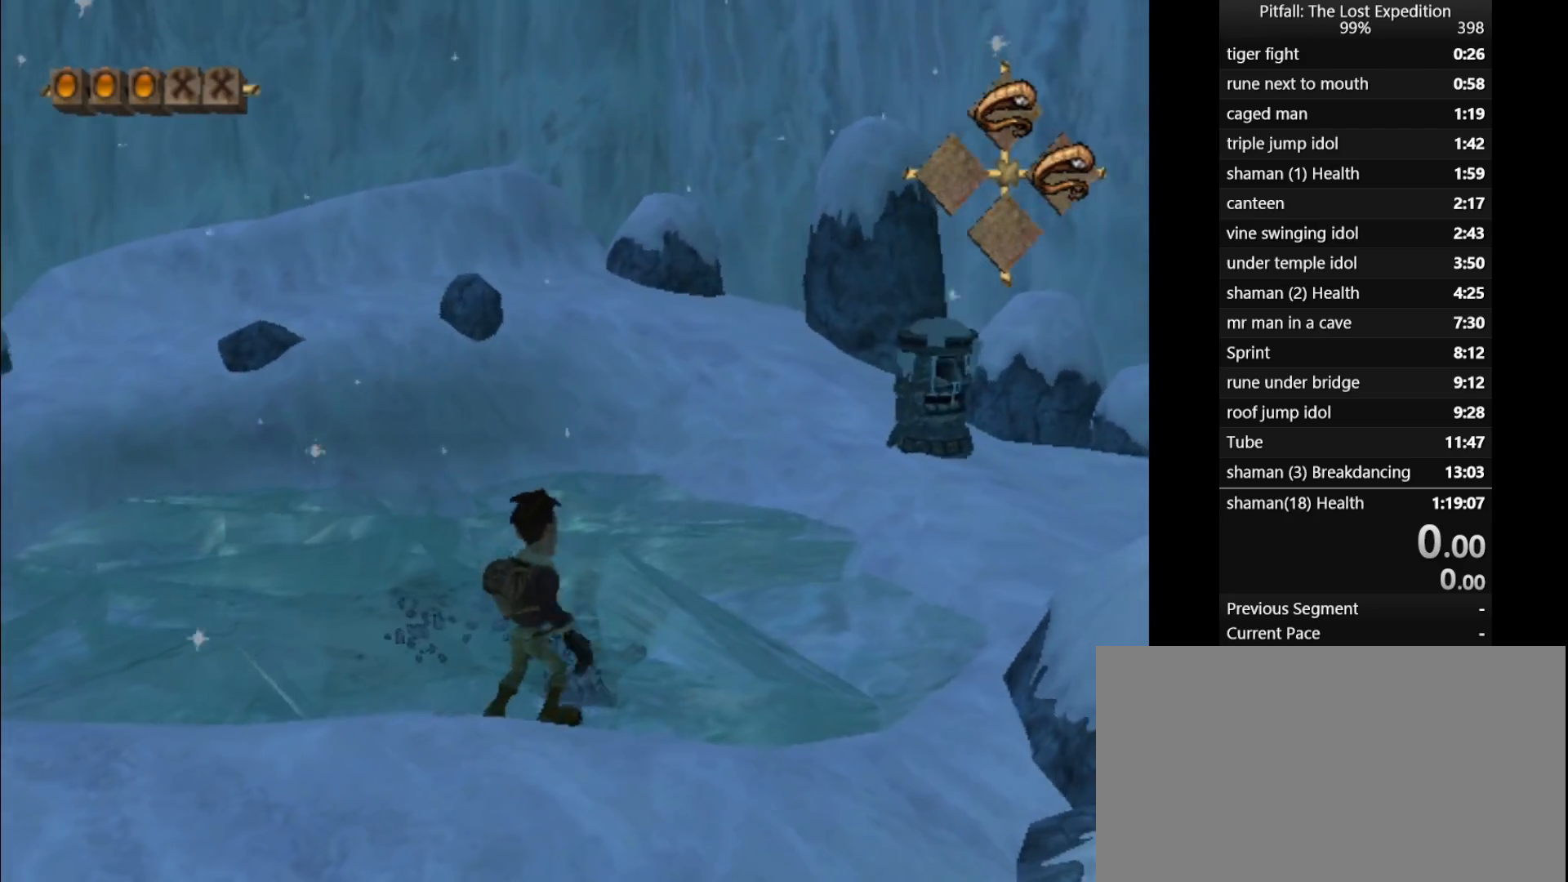
{"buttons": [], "left_stick": "center", "events": []}
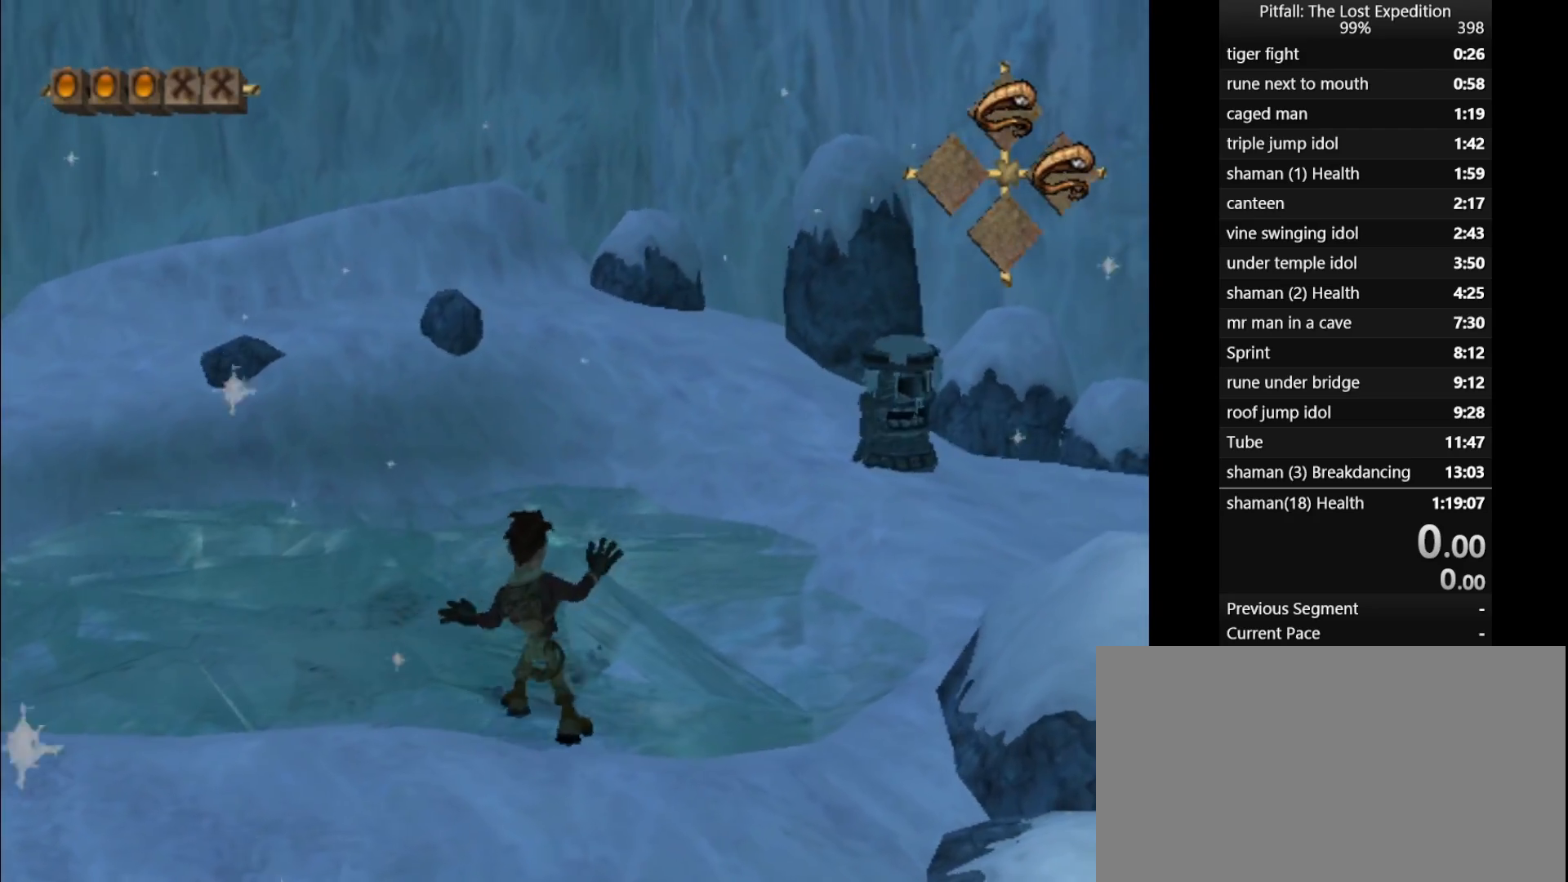
{"buttons": [], "left_stick": "down-left", "events": [[100, "left_stick", "down"], [250, "left_stick", "center"], [367, "left_stick", "down"], [433, "left_stick", "down-left"]]}
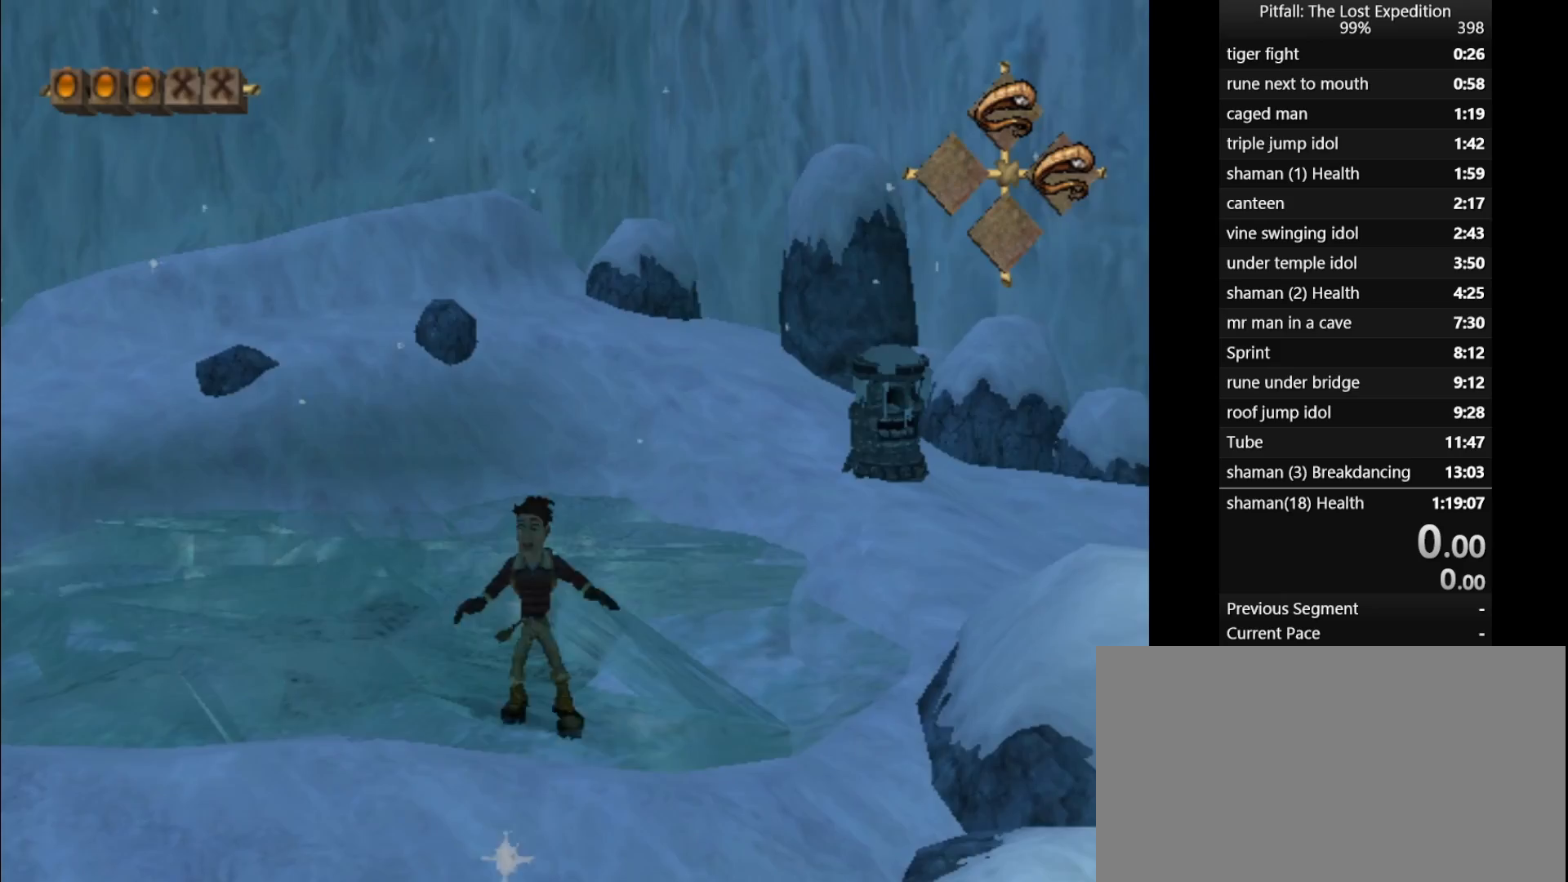
{"buttons": [], "left_stick": "up", "events": [[183, "left_stick", "center"], [400, "left_stick", "up"]]}
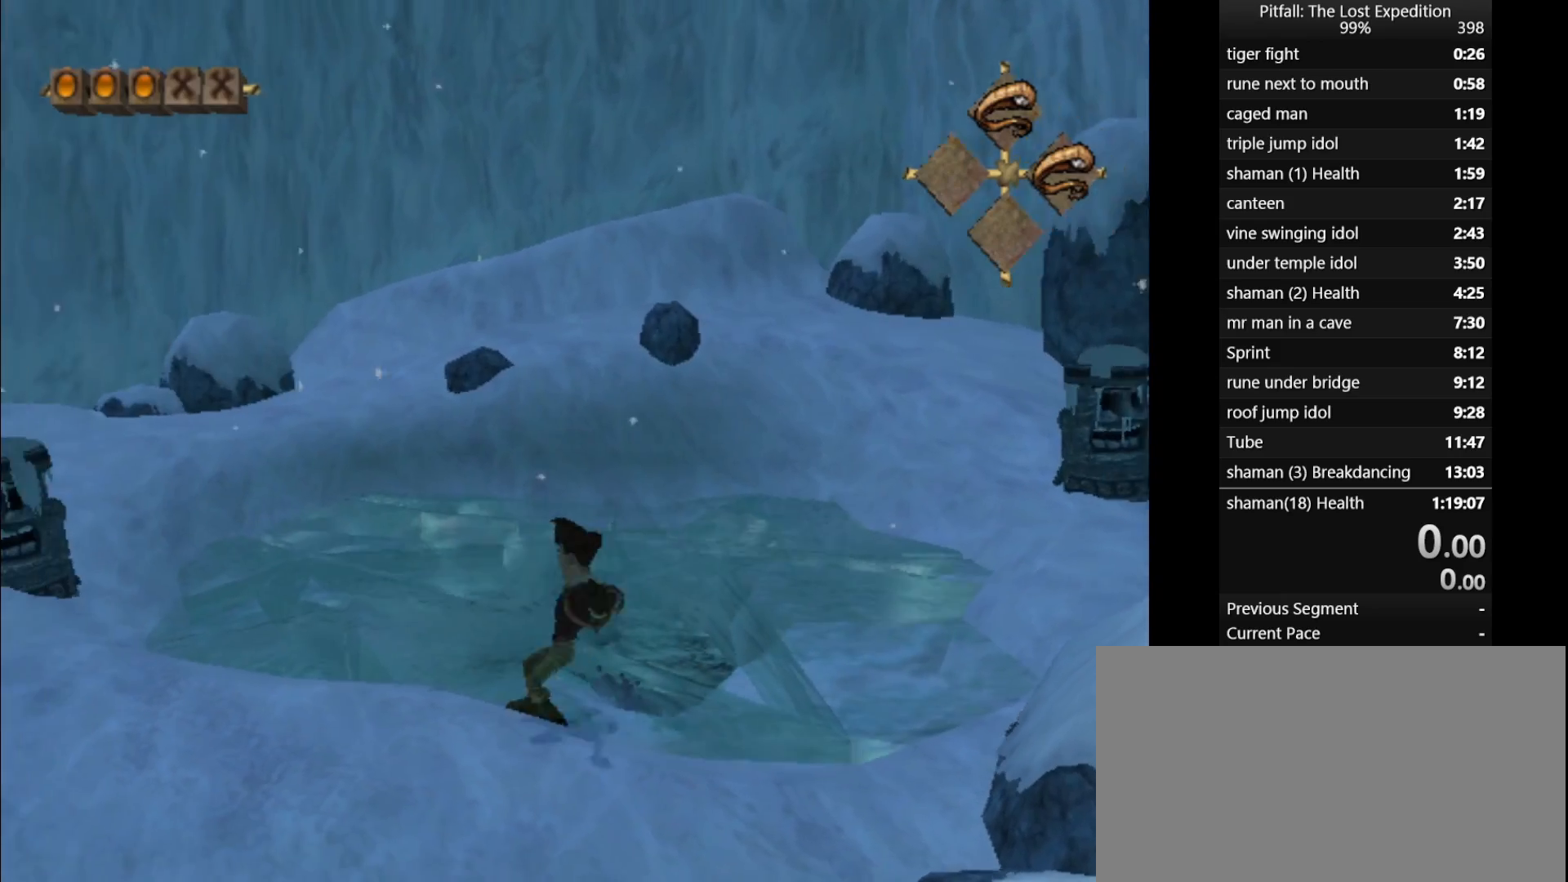
{"buttons": [], "left_stick": "up-right", "events": [[50, "left_stick", "up-right"]]}
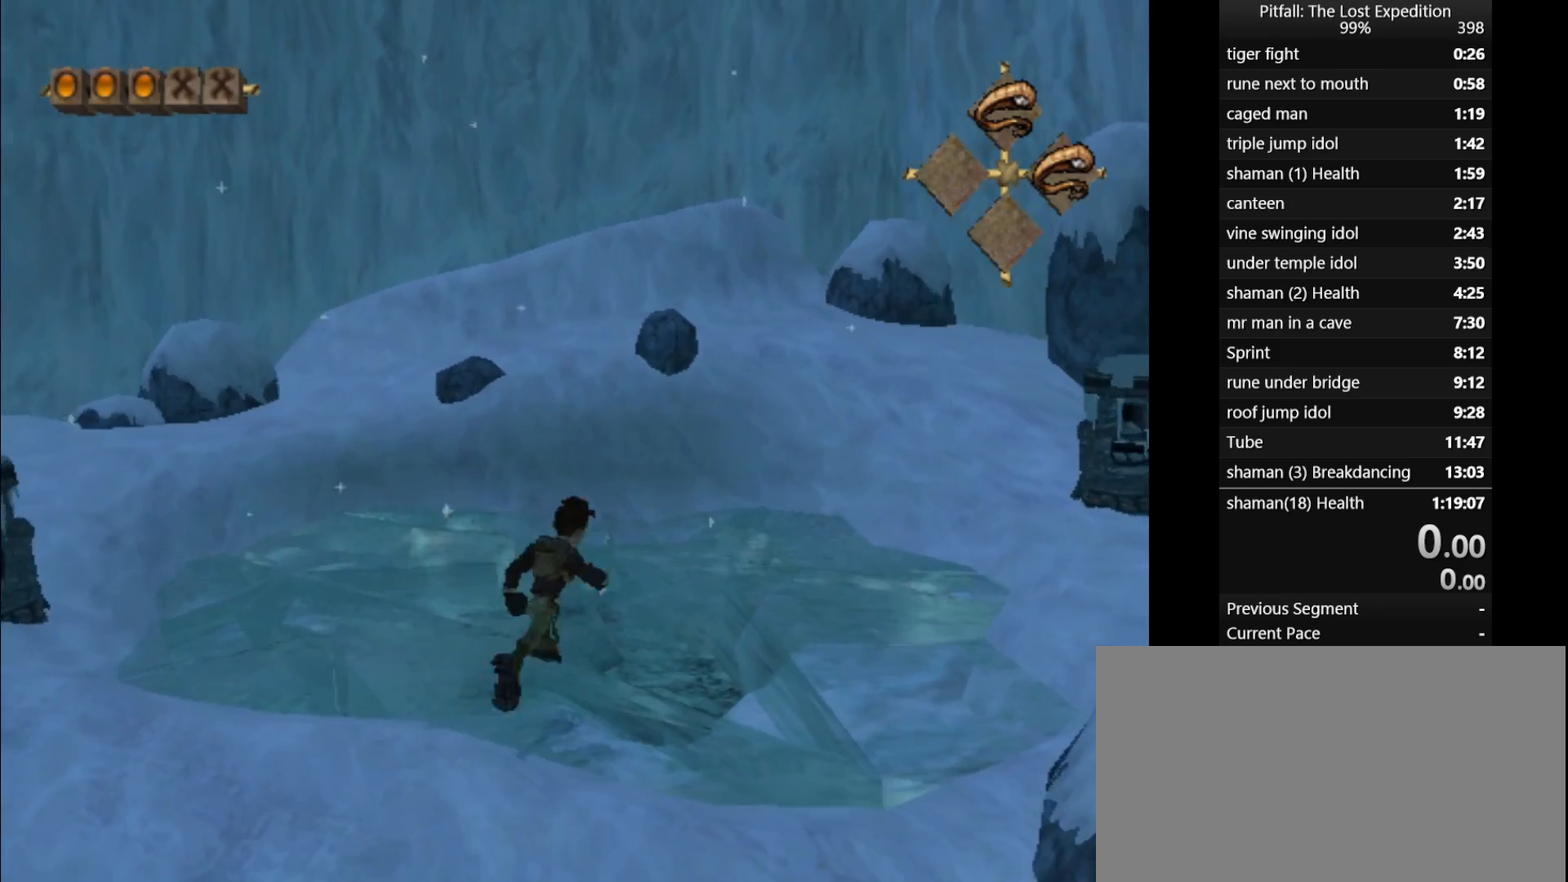
{"buttons": [], "left_stick": "up-right", "events": [[300, "X", "down"], [367, "X", "up"], [433, "X", "down"], [500, "X", "up"]]}
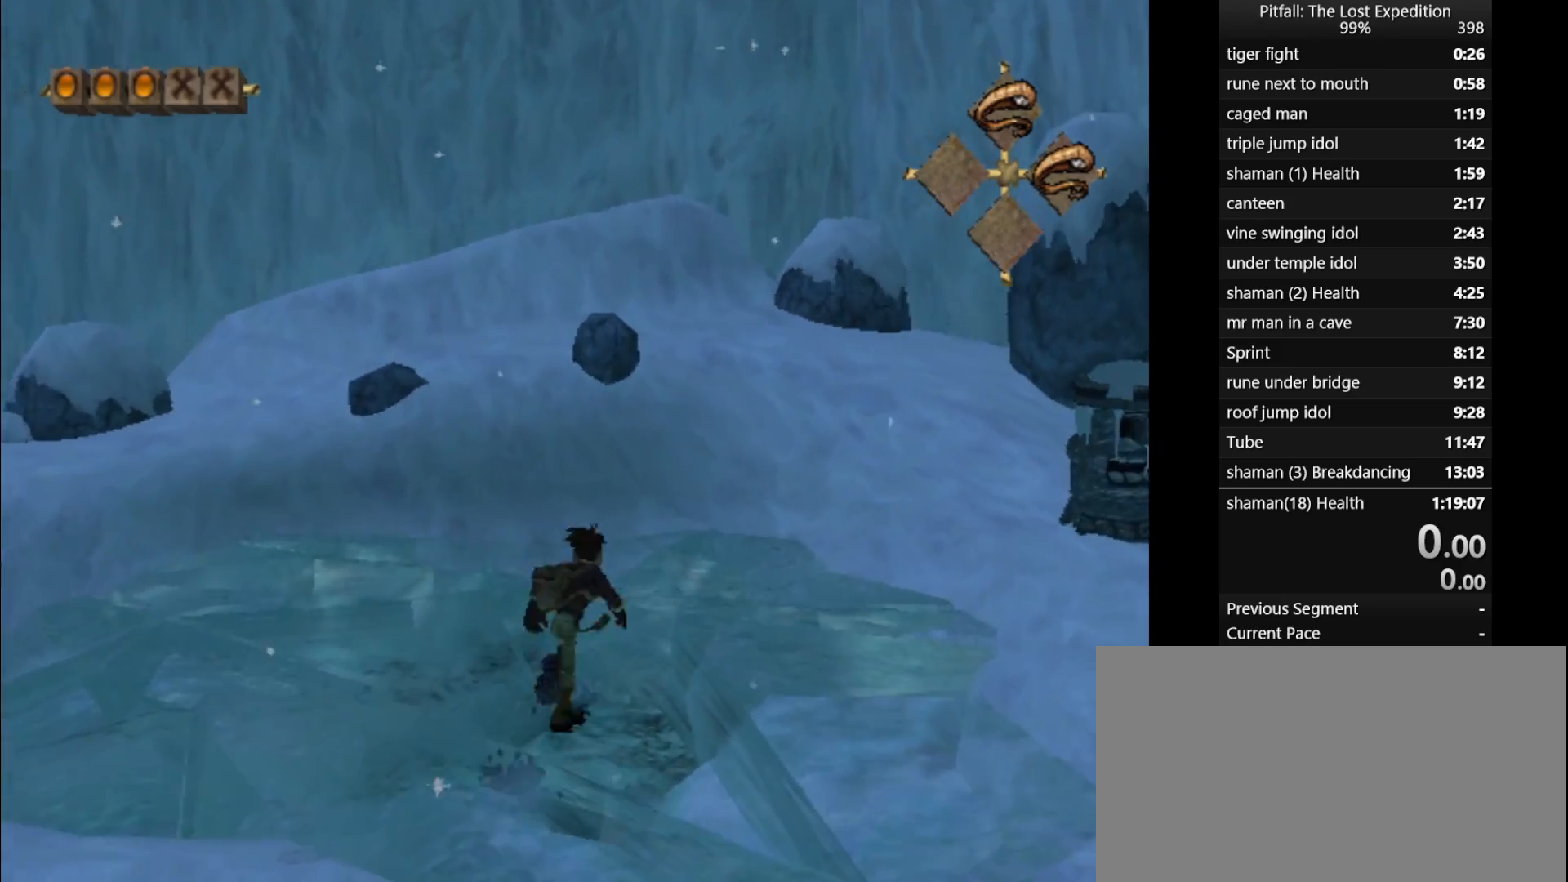
{"buttons": [], "left_stick": "down-left", "events": [[17, "X", "down"], [100, "X", "up"], [283, "left_stick", "down"], [383, "left_stick", "down-left"]]}
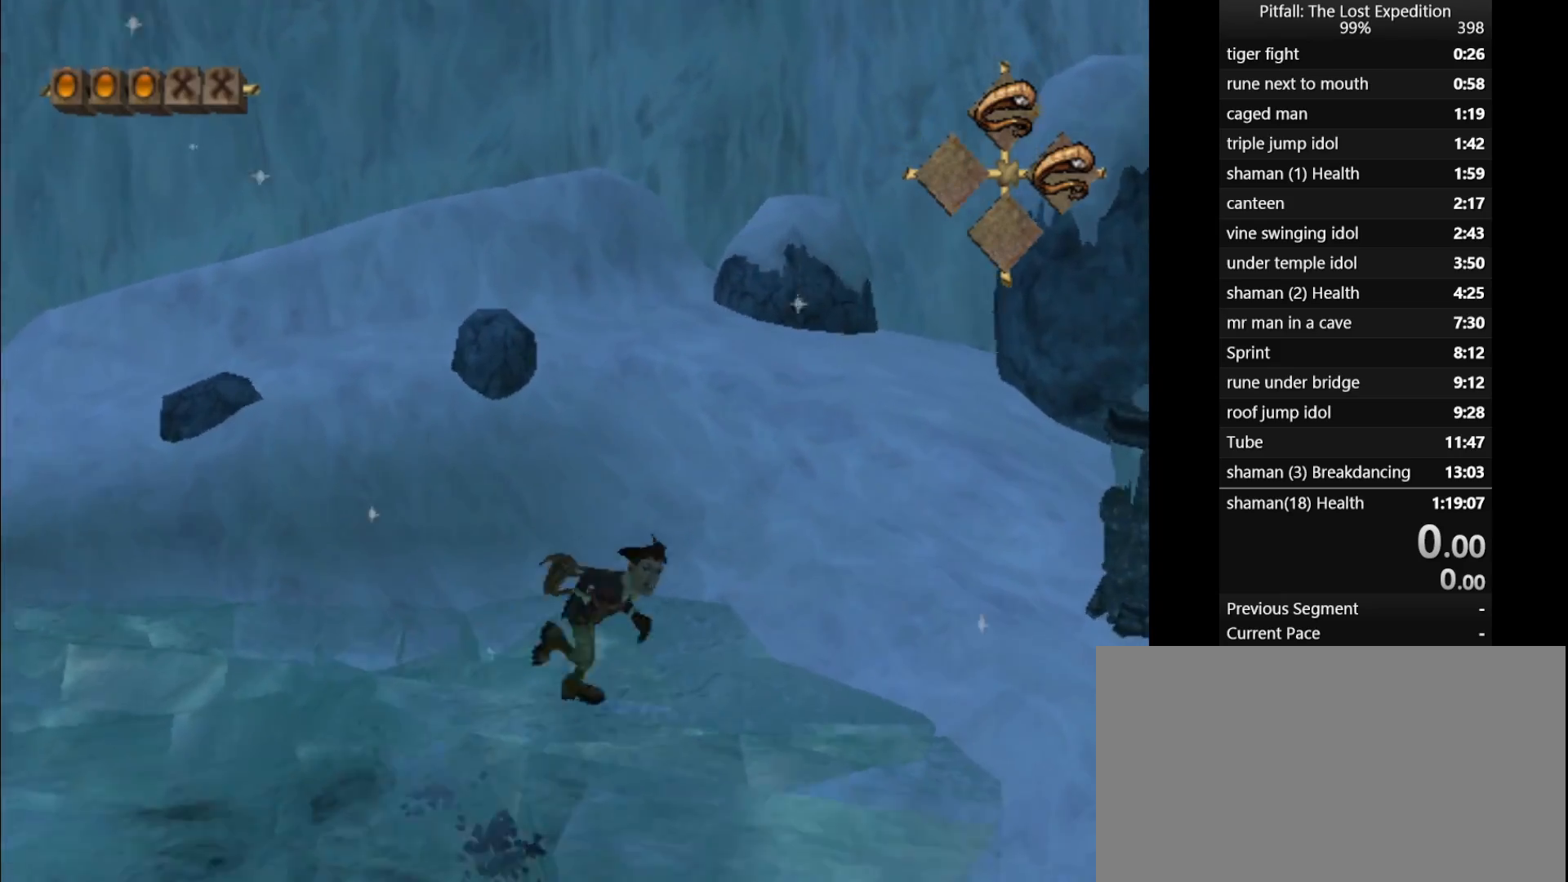
{"buttons": [], "left_stick": "center", "events": [[133, "left_stick", "center"]]}
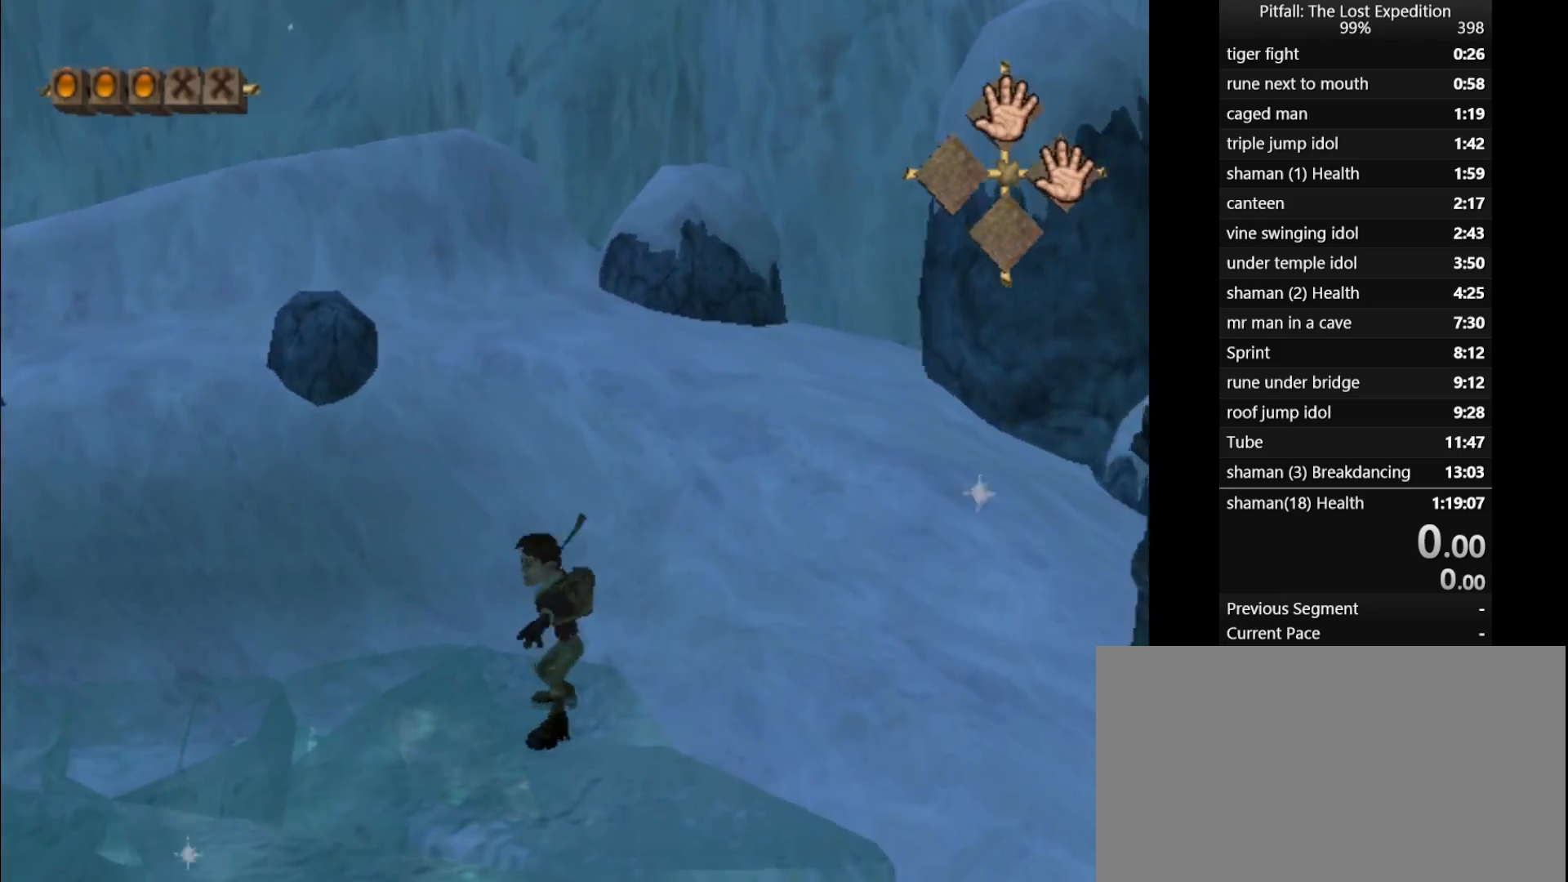
{"buttons": [], "left_stick": "center", "events": []}
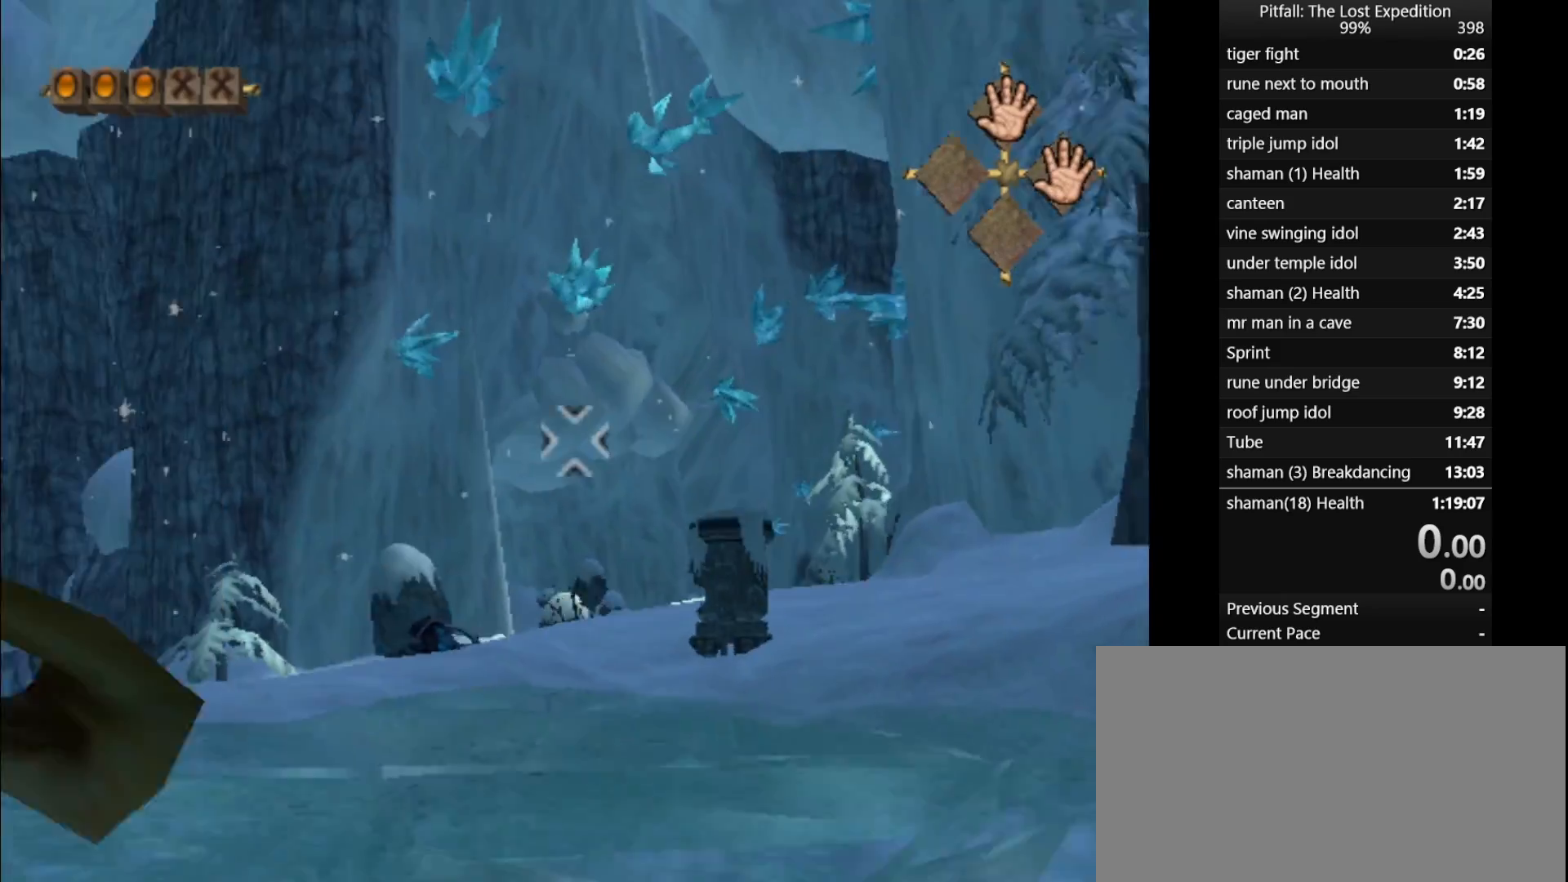
{"buttons": [], "left_stick": "up", "events": [[467, "left_stick", "up"]]}
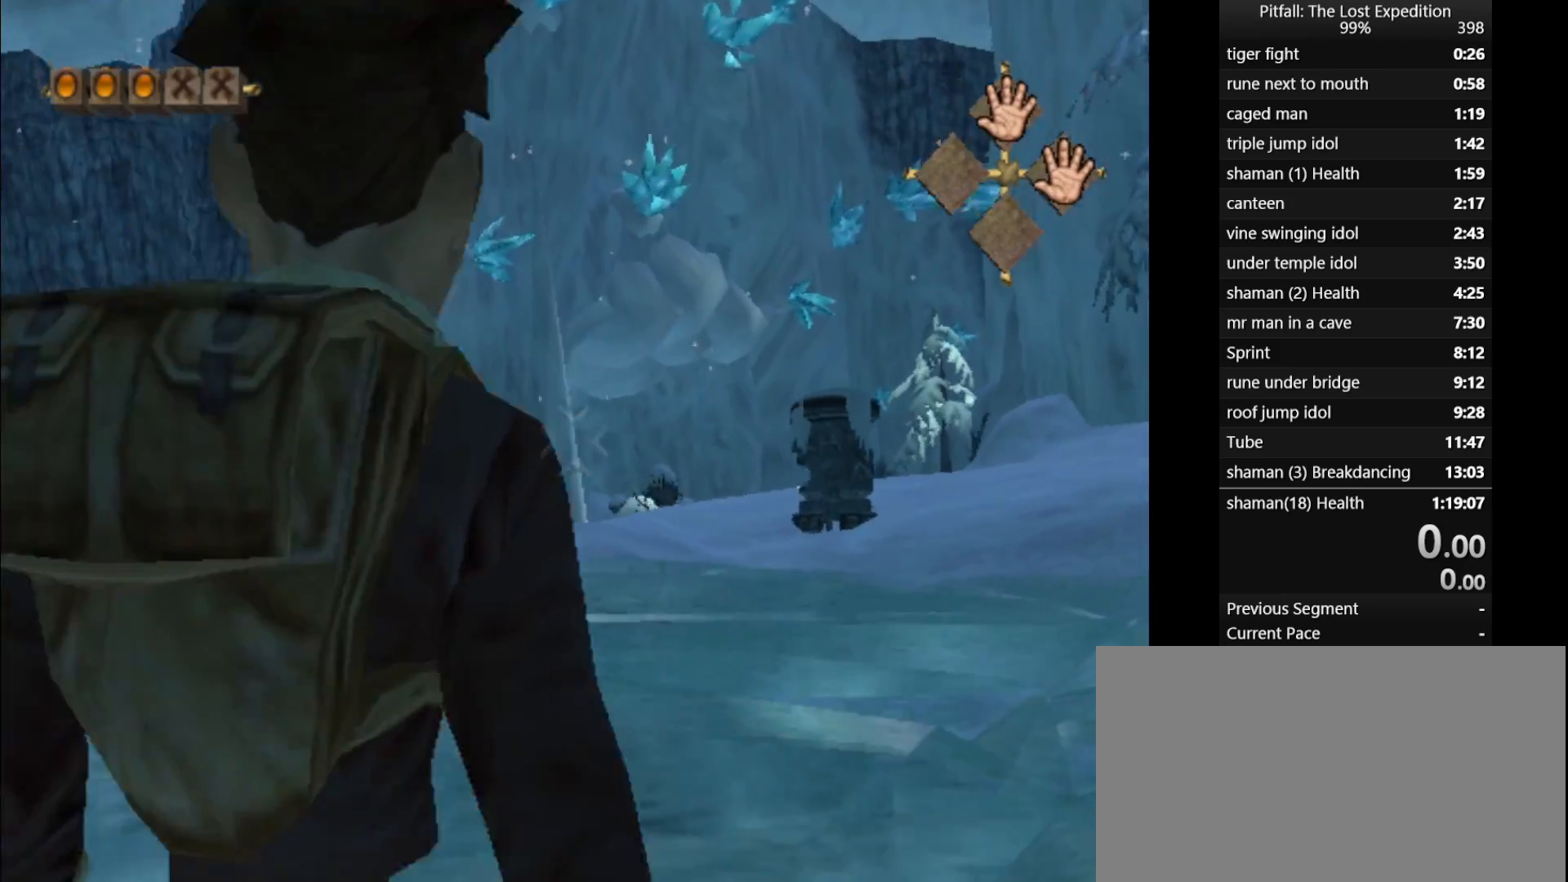
{"buttons": ["L1"], "left_stick": "up-left", "events": [[167, "L1", "down"], [450, "left_stick", "up-left"]]}
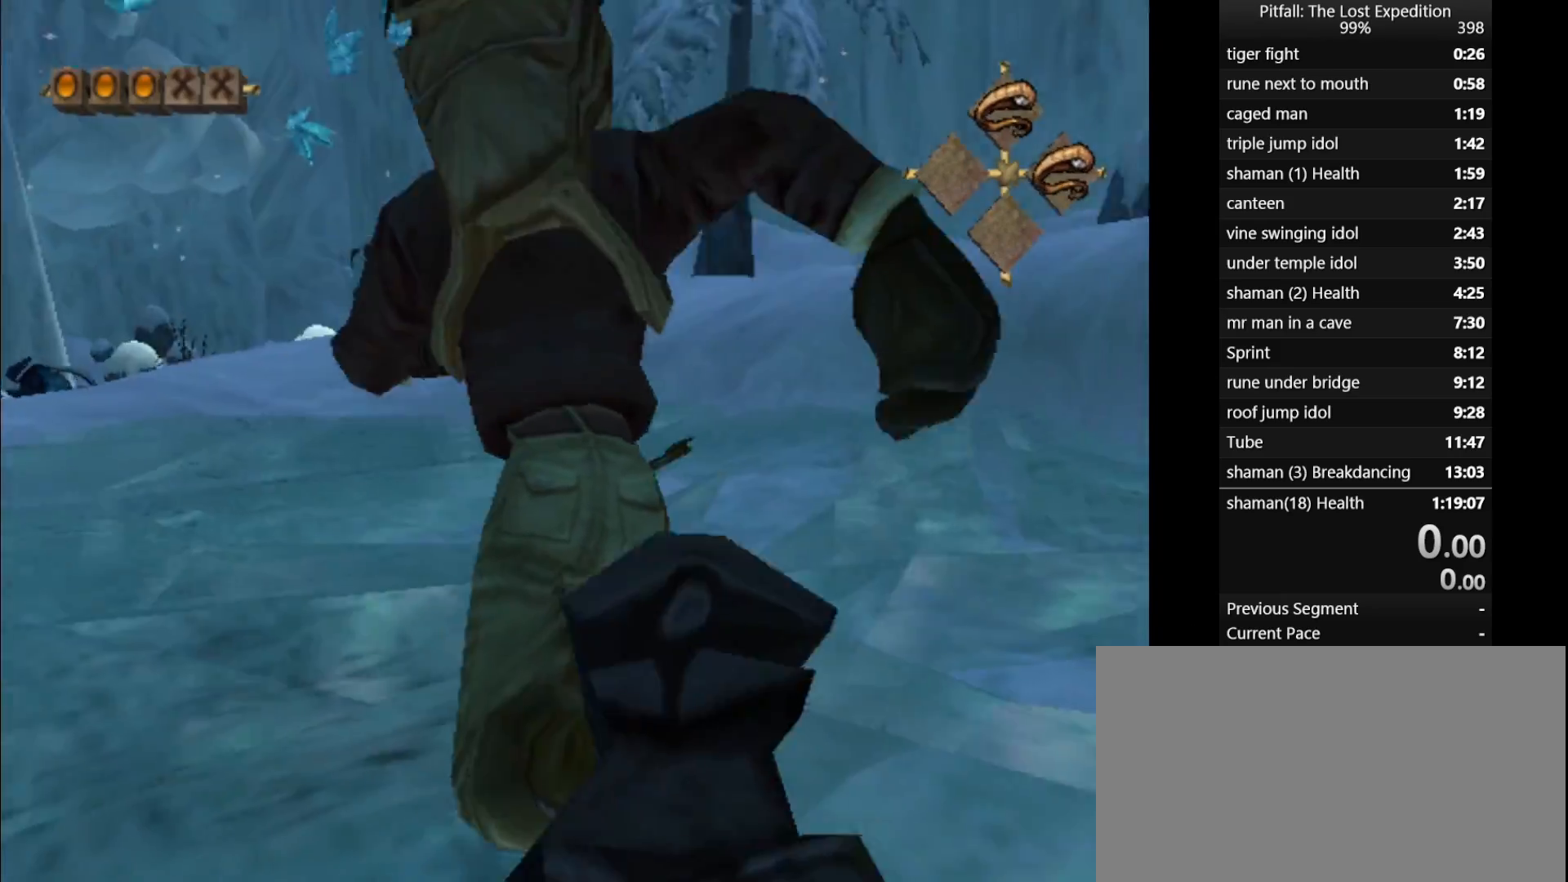
{"buttons": [], "left_stick": "left", "events": [[83, "L1", "up"], [83, "left_stick", "left"], [333, "L1", "down"], [500, "L1", "up"]]}
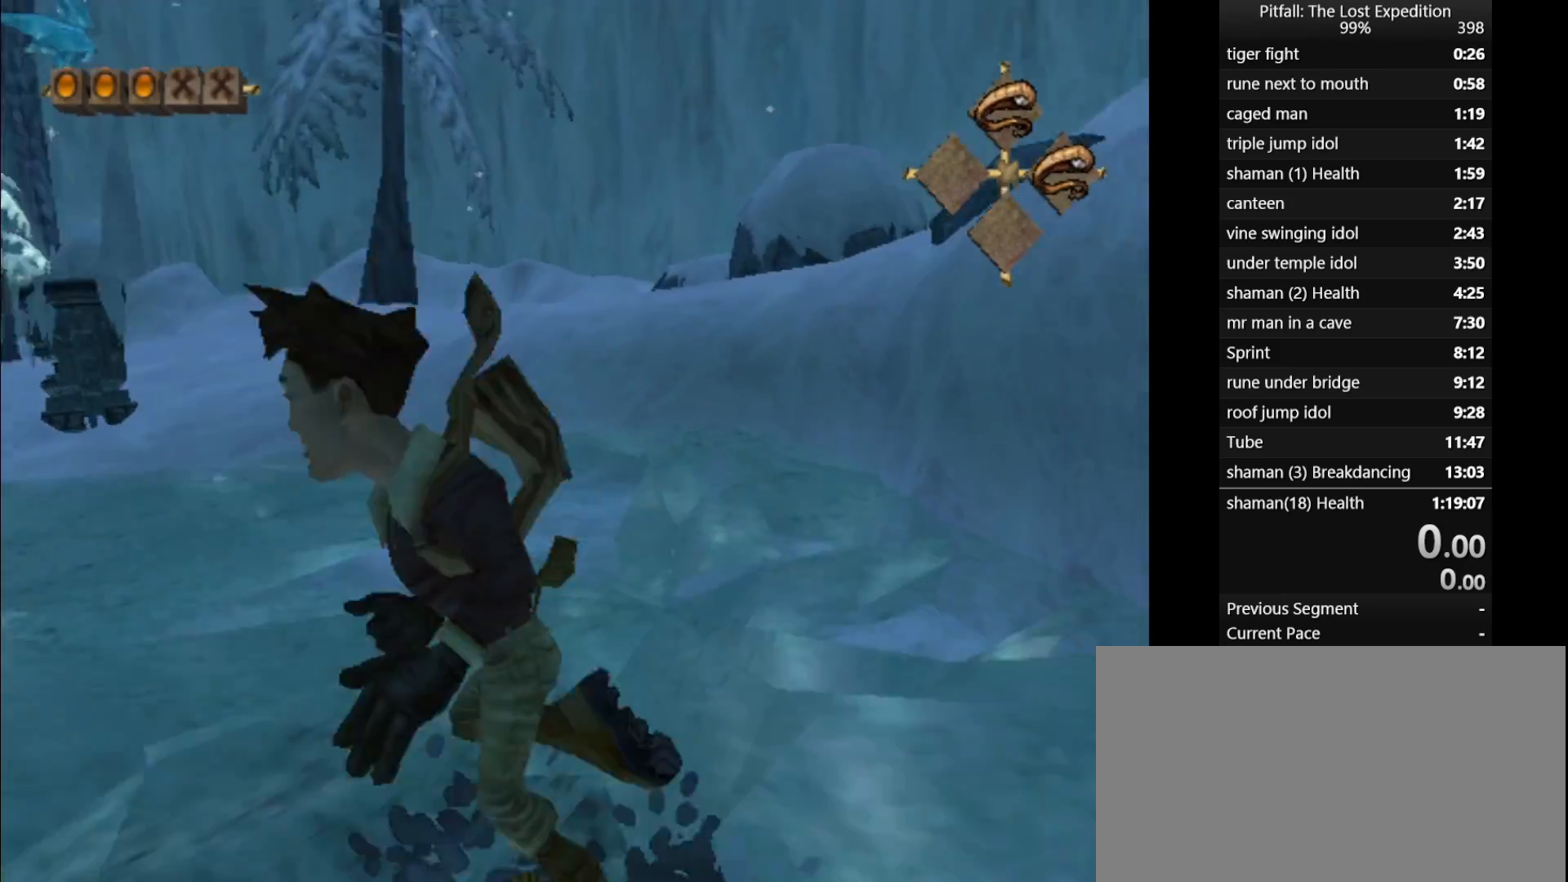
{"buttons": [], "left_stick": "left", "events": []}
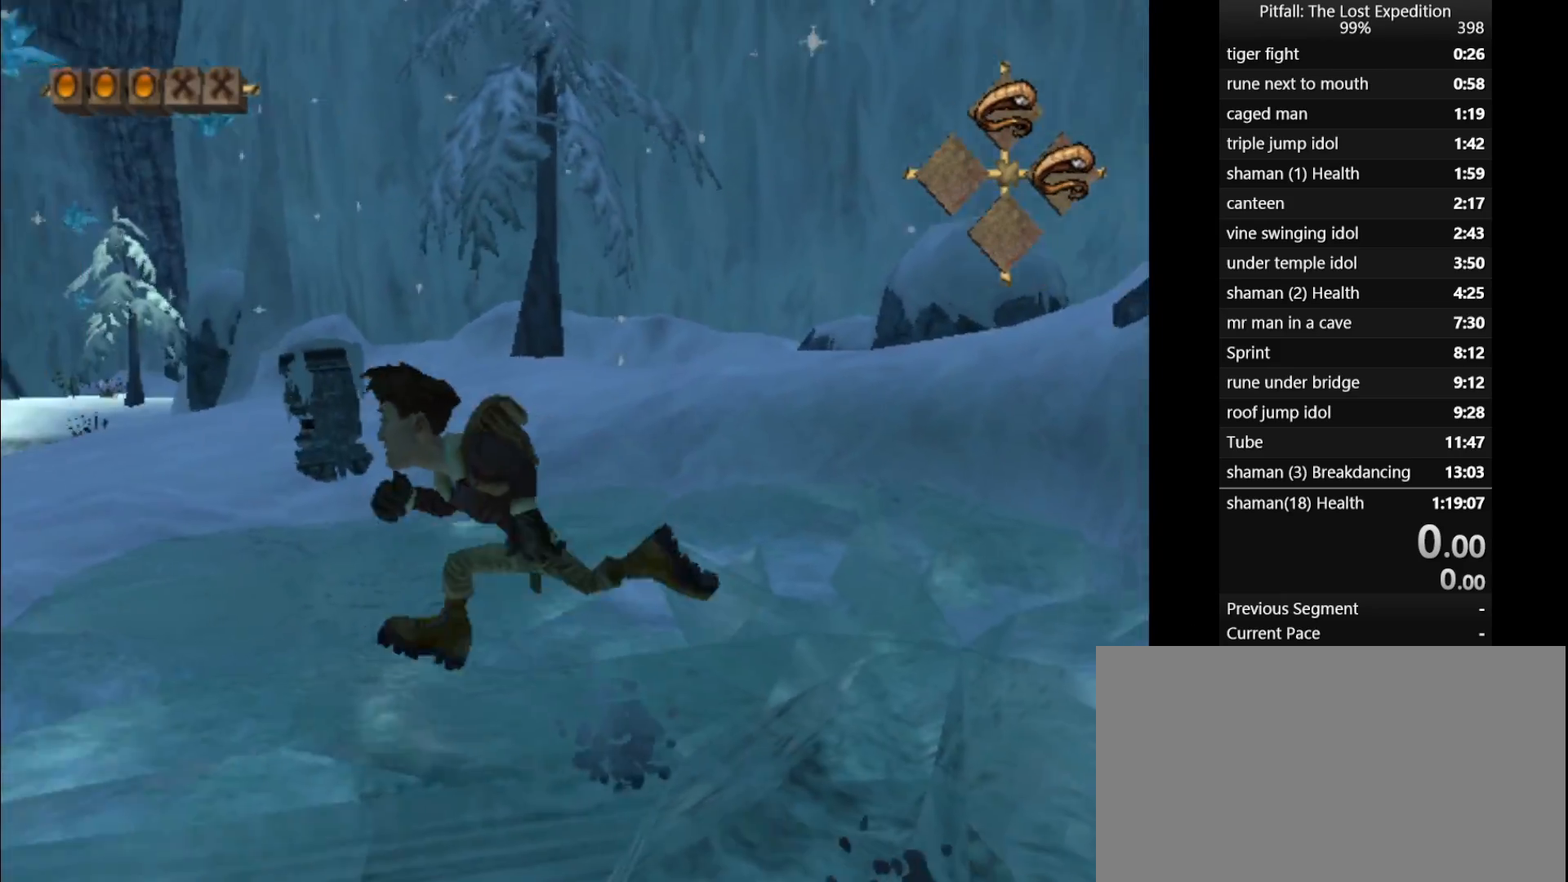
{"buttons": ["L1"], "left_stick": "up-left", "events": [[83, "left_stick", "up-left"], [117, "R1", "down"], [217, "R1", "up"], [317, "L1", "down"]]}
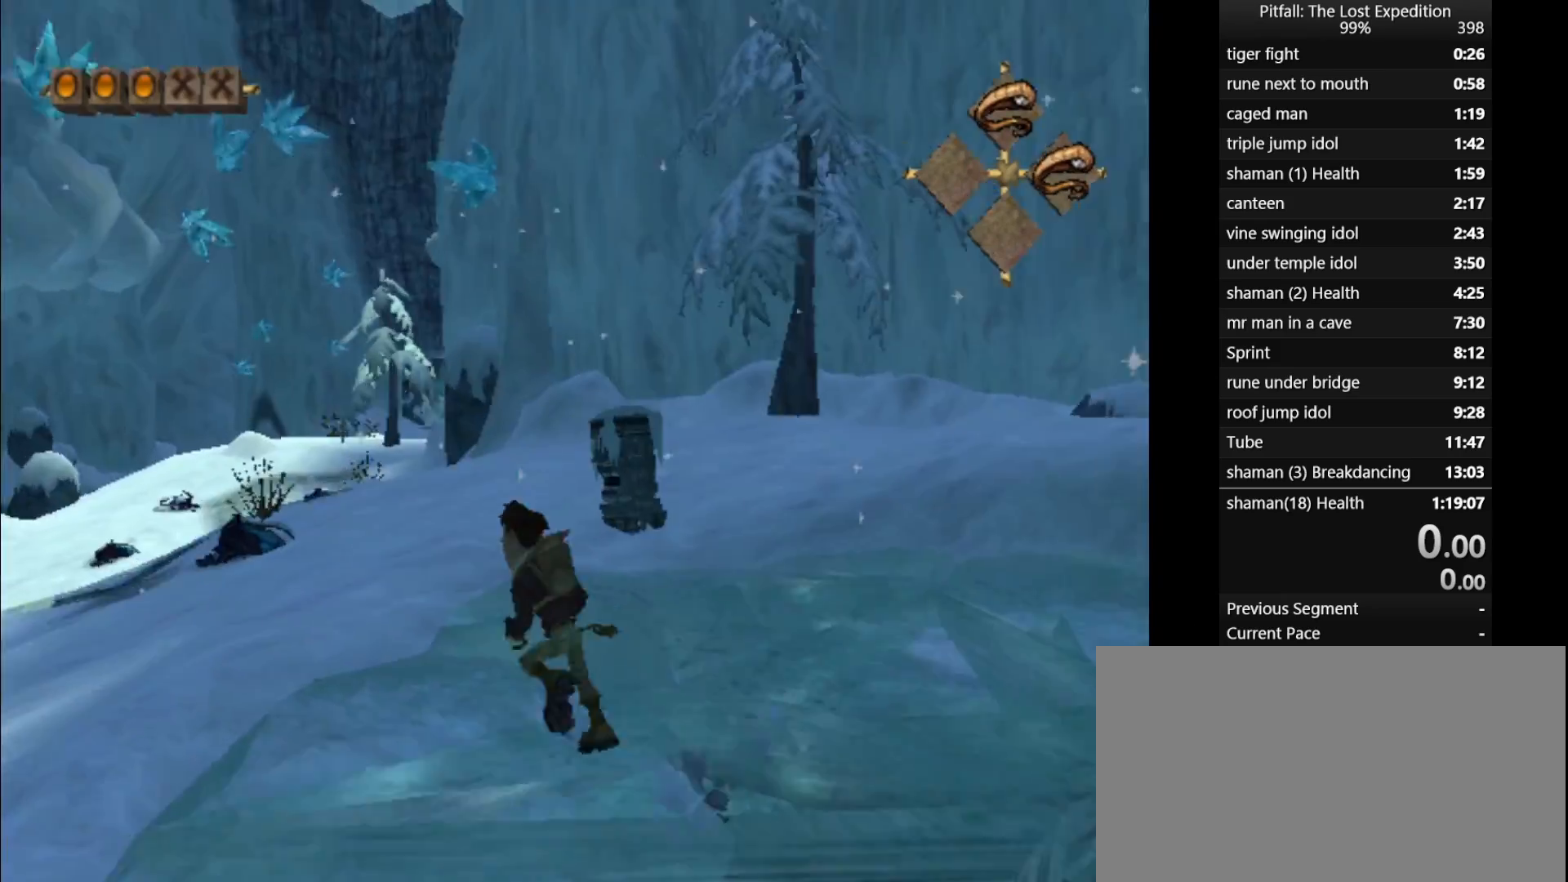
{"buttons": [], "left_stick": "up-left", "events": [[167, "L1", "up"]]}